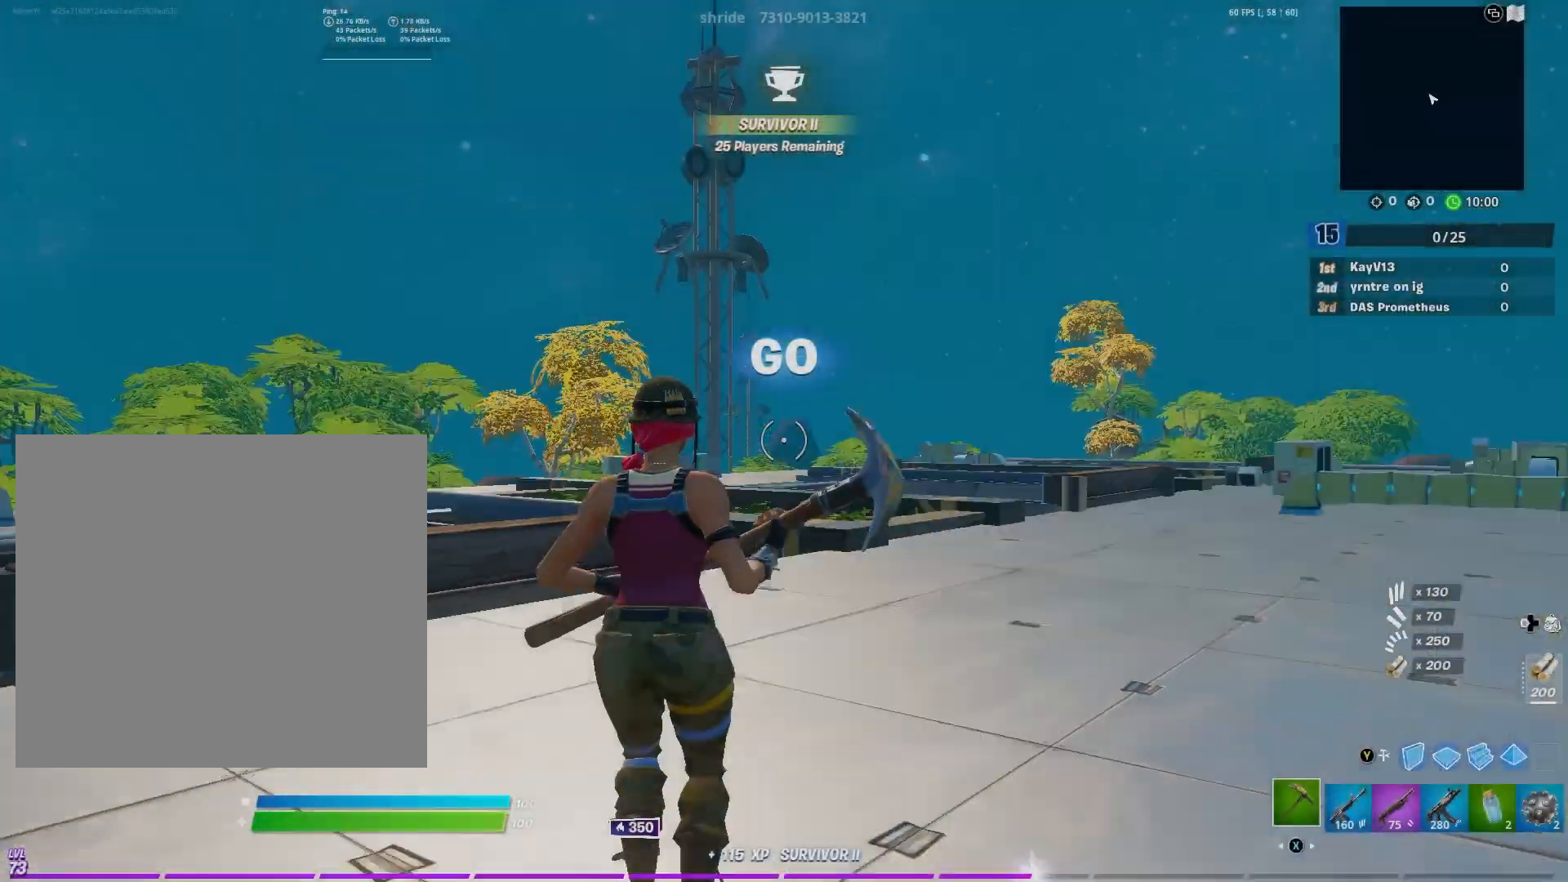
Gameplay with a controller (Xbox layout); each line is a JSON object with the inputs held at the frame after it. "events" lists button and stick changes between this image and that frame as [ms after this image, input, new state], when the widget could be followed in between.
{"buttons": [], "left_stick": "center", "right_stick": "center", "events": [[67, "left_stick", "up"], [67, "right_stick", "right"], [234, "R1", "down"], [234, "R2", "down"], [234, "right_stick", "center"], [334, "R2", "up"], [334, "R3", "down"], [384, "left_stick", "center"], [451, "R1", "up"], [451, "R3", "up"]]}
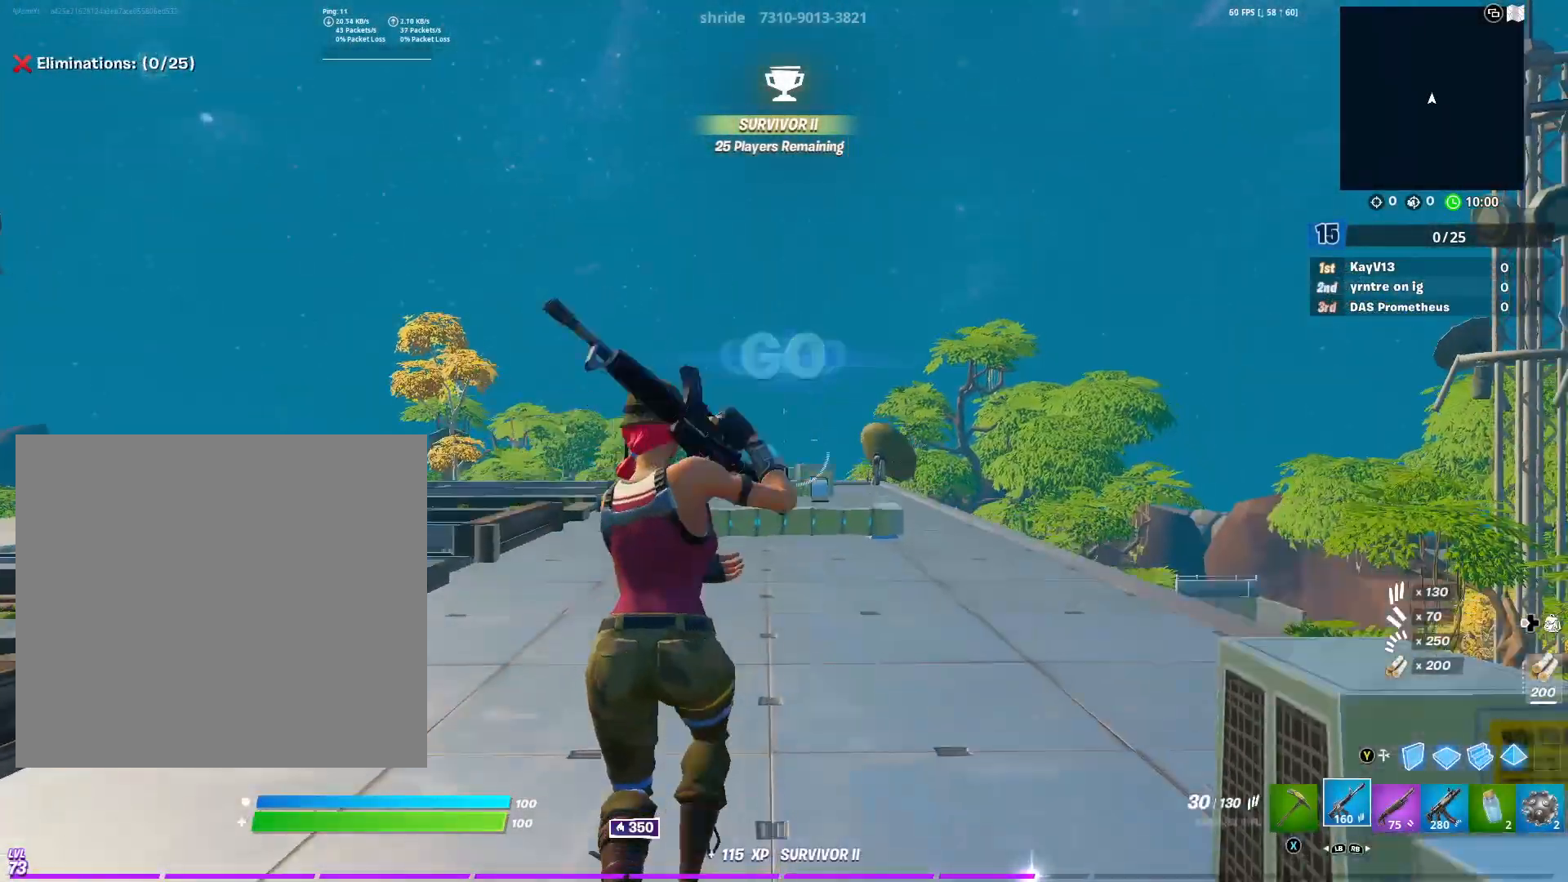
{"buttons": [], "left_stick": "up", "right_stick": "center", "events": [[133, "left_stick", "up"], [166, "R1", "down"], [300, "R1", "up"]]}
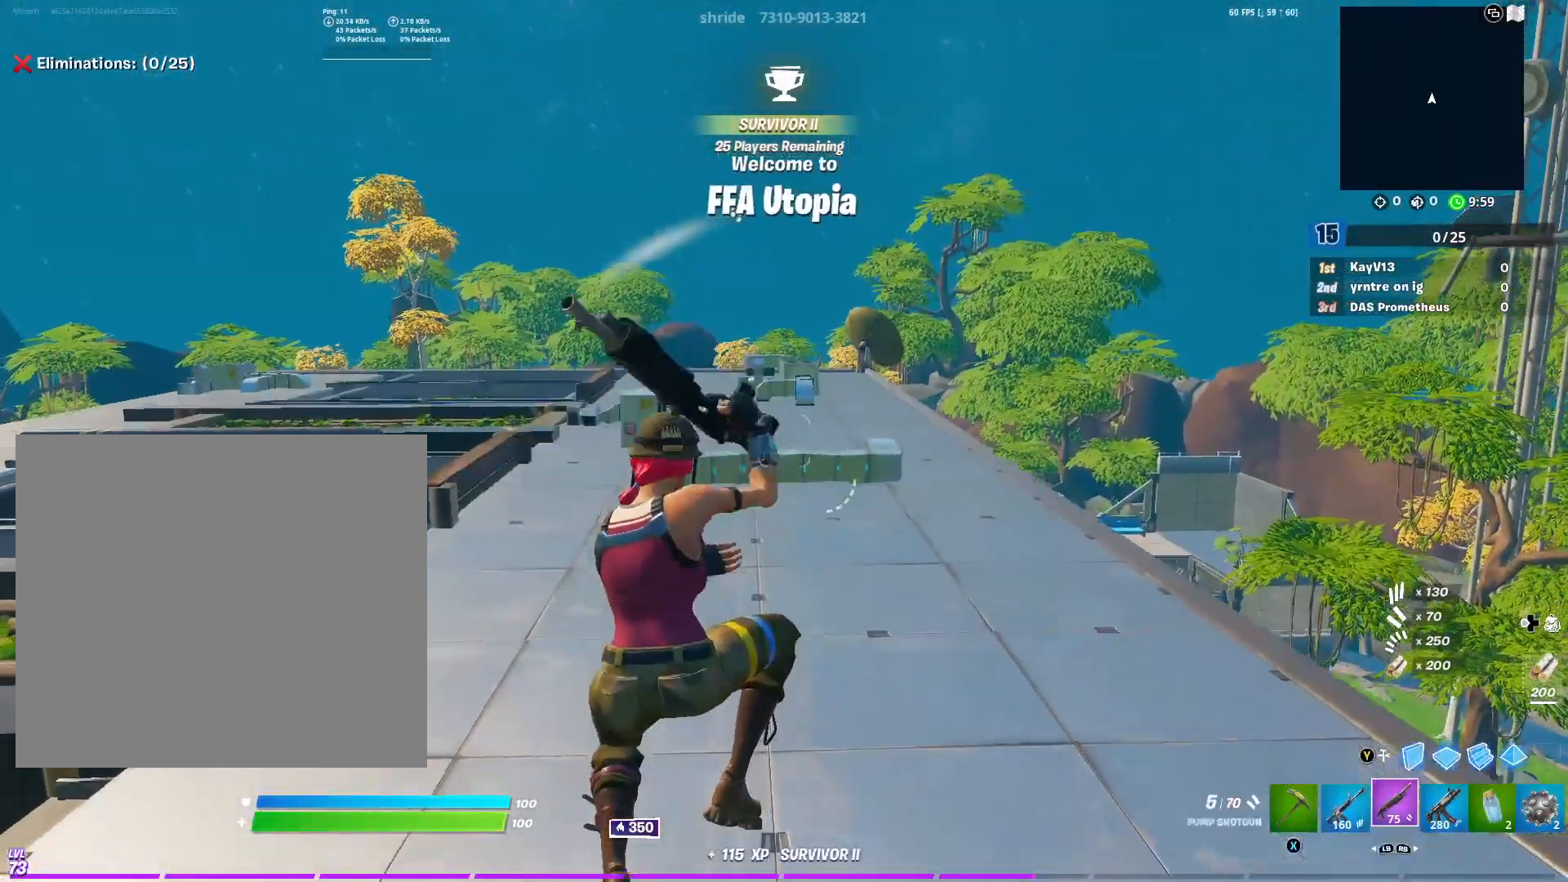
{"buttons": [], "left_stick": "up", "right_stick": "center", "events": [[134, "X", "down"], [200, "L1", "down"], [234, "X", "up"], [234, "right_stick", "left"], [334, "L1", "up"], [334, "right_stick", "center"]]}
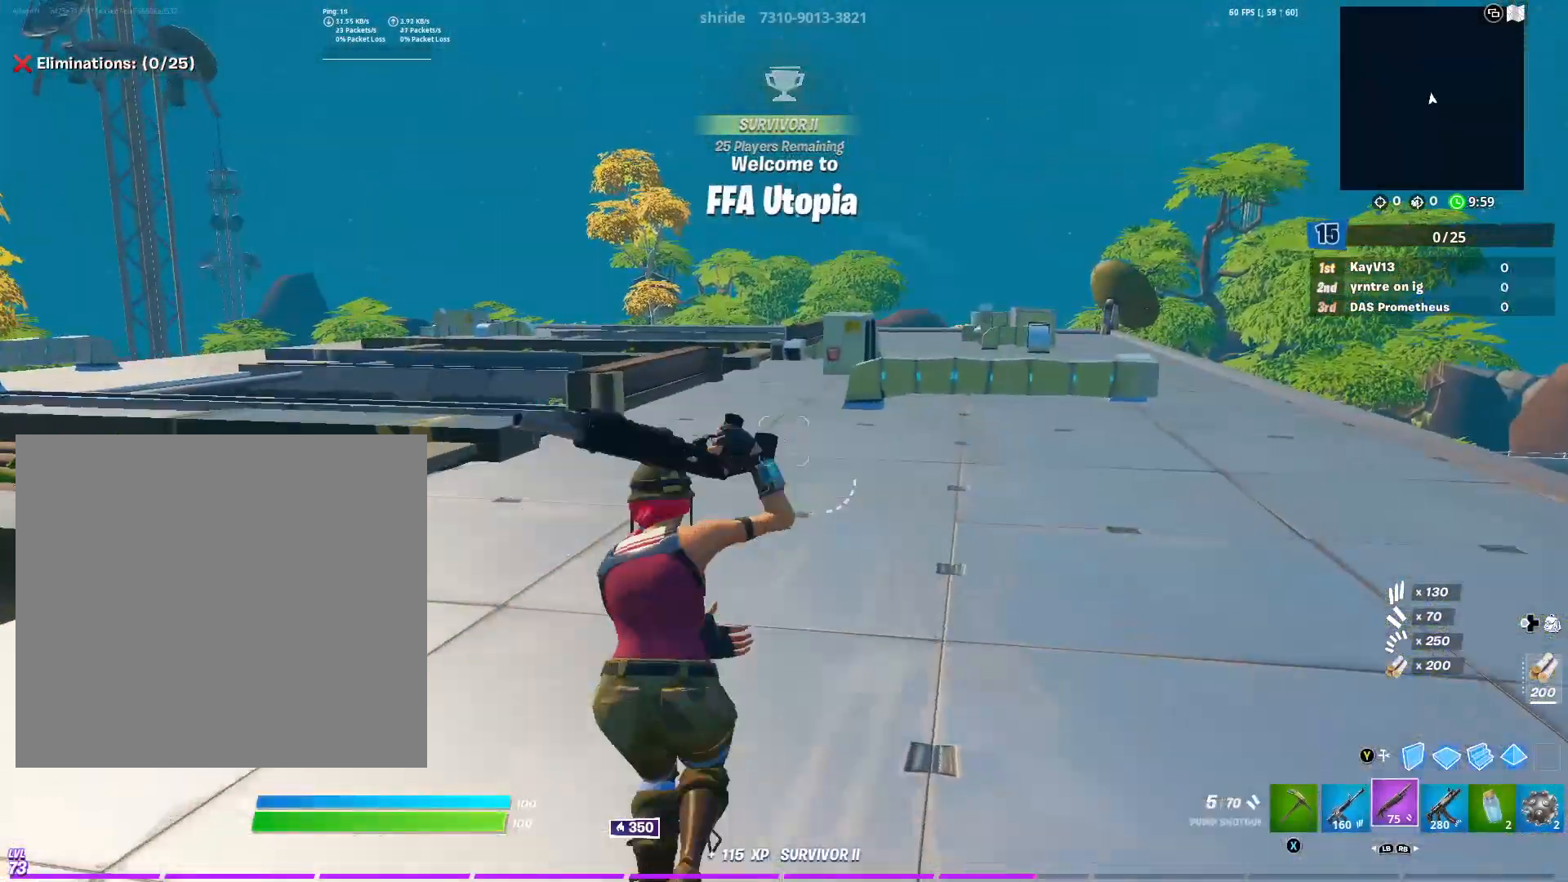
{"buttons": [], "left_stick": "up", "right_stick": "center", "events": [[150, "right_stick", "left"], [267, "right_stick", "center"]]}
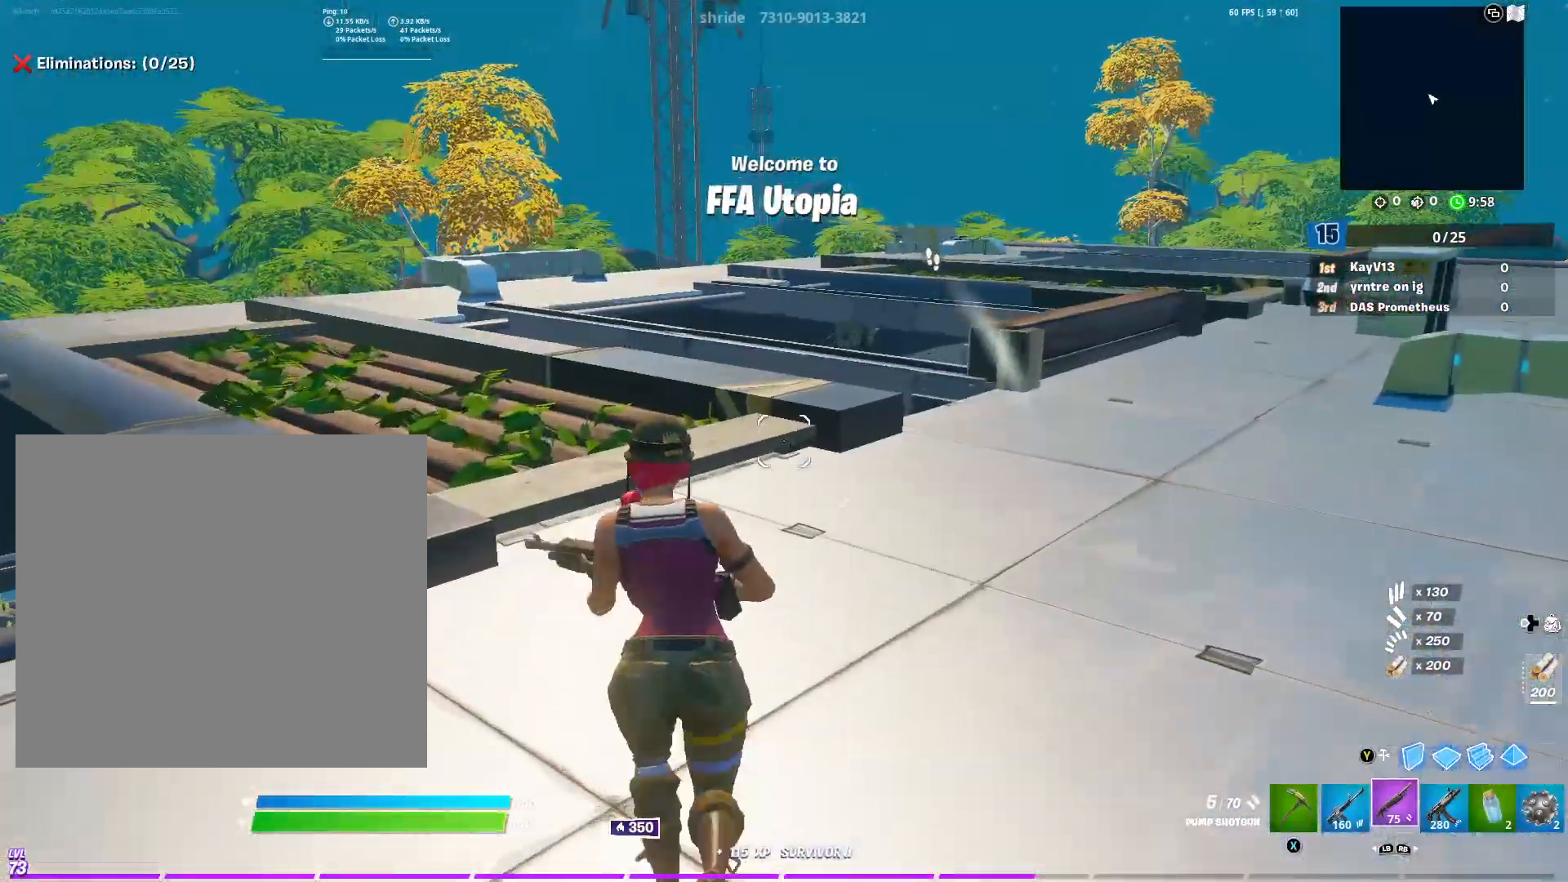
{"buttons": [], "left_stick": "up-right", "right_stick": "center", "events": [[150, "R3", "down"], [250, "R3", "up"], [317, "right_stick", "right"], [334, "left_stick", "up-right"], [384, "right_stick", "center"]]}
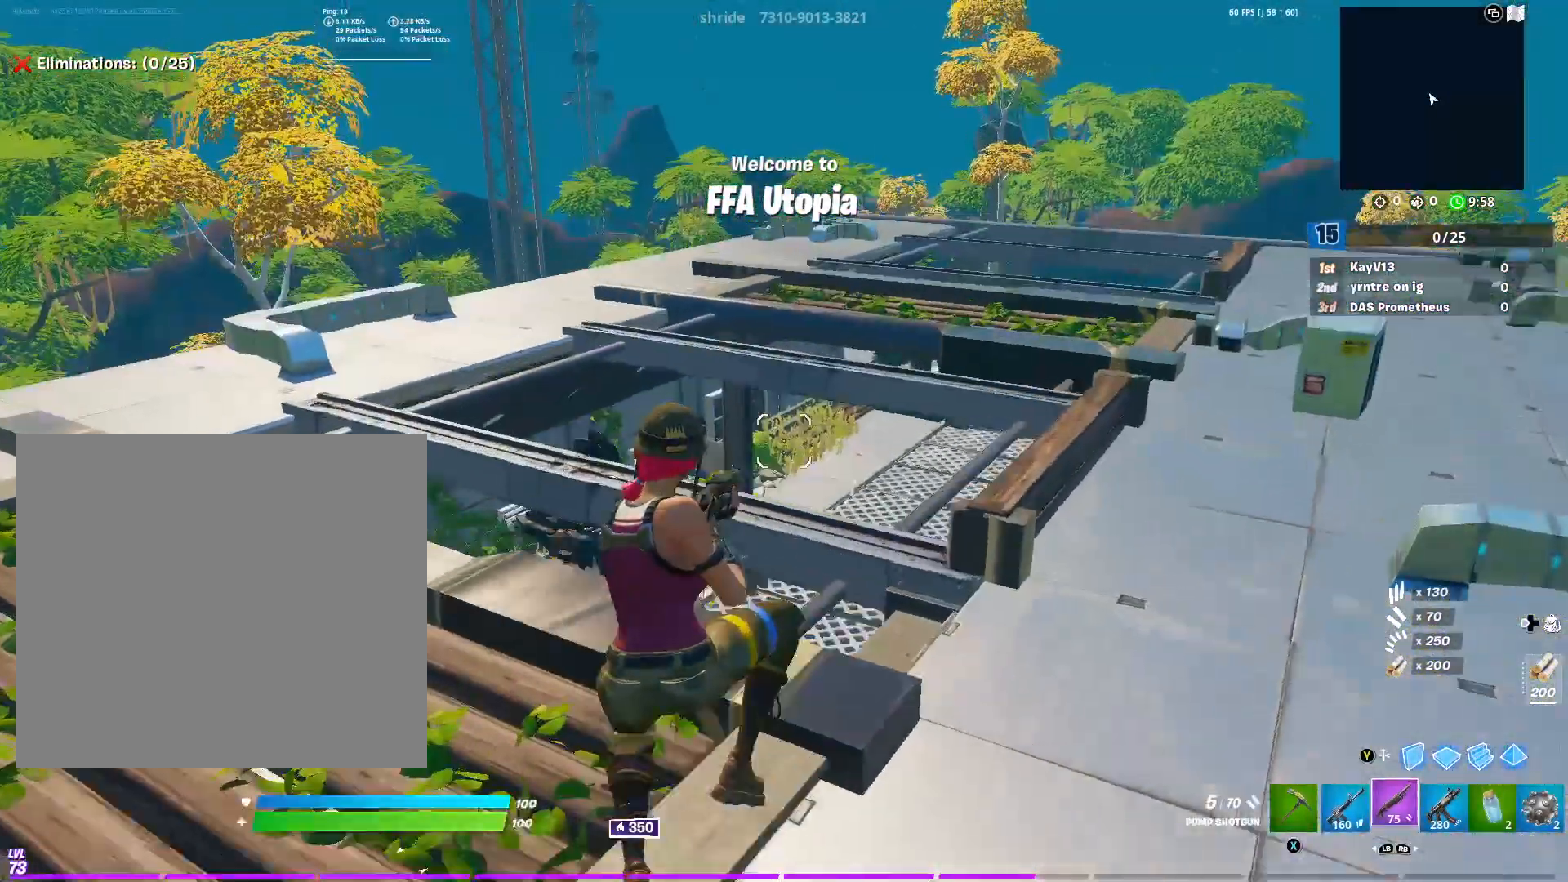
{"buttons": [], "left_stick": "up-left", "right_stick": "center", "events": [[33, "X", "down"], [50, "left_stick", "up"], [83, "L1", "down"], [83, "X", "up"], [233, "L1", "up"], [267, "right_stick", "down-right"], [383, "left_stick", "up-left"], [383, "right_stick", "center"]]}
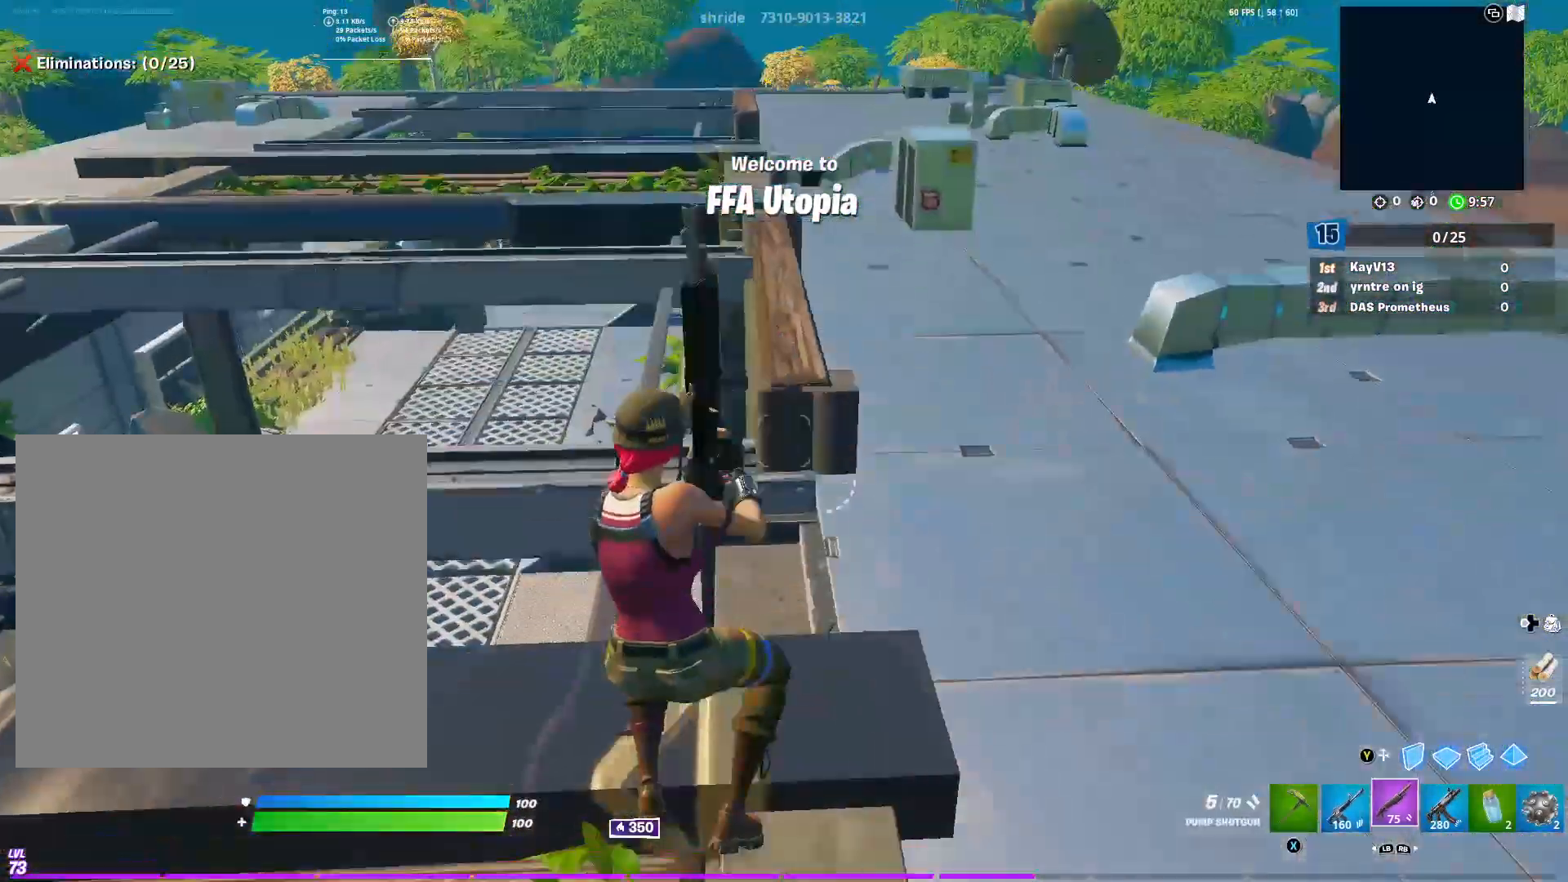
{"buttons": [], "left_stick": "down", "right_stick": "down", "events": [[100, "R3", "down"], [184, "R3", "up"], [184, "left_stick", "up"], [284, "left_stick", "center"], [350, "left_stick", "down"], [501, "right_stick", "down"]]}
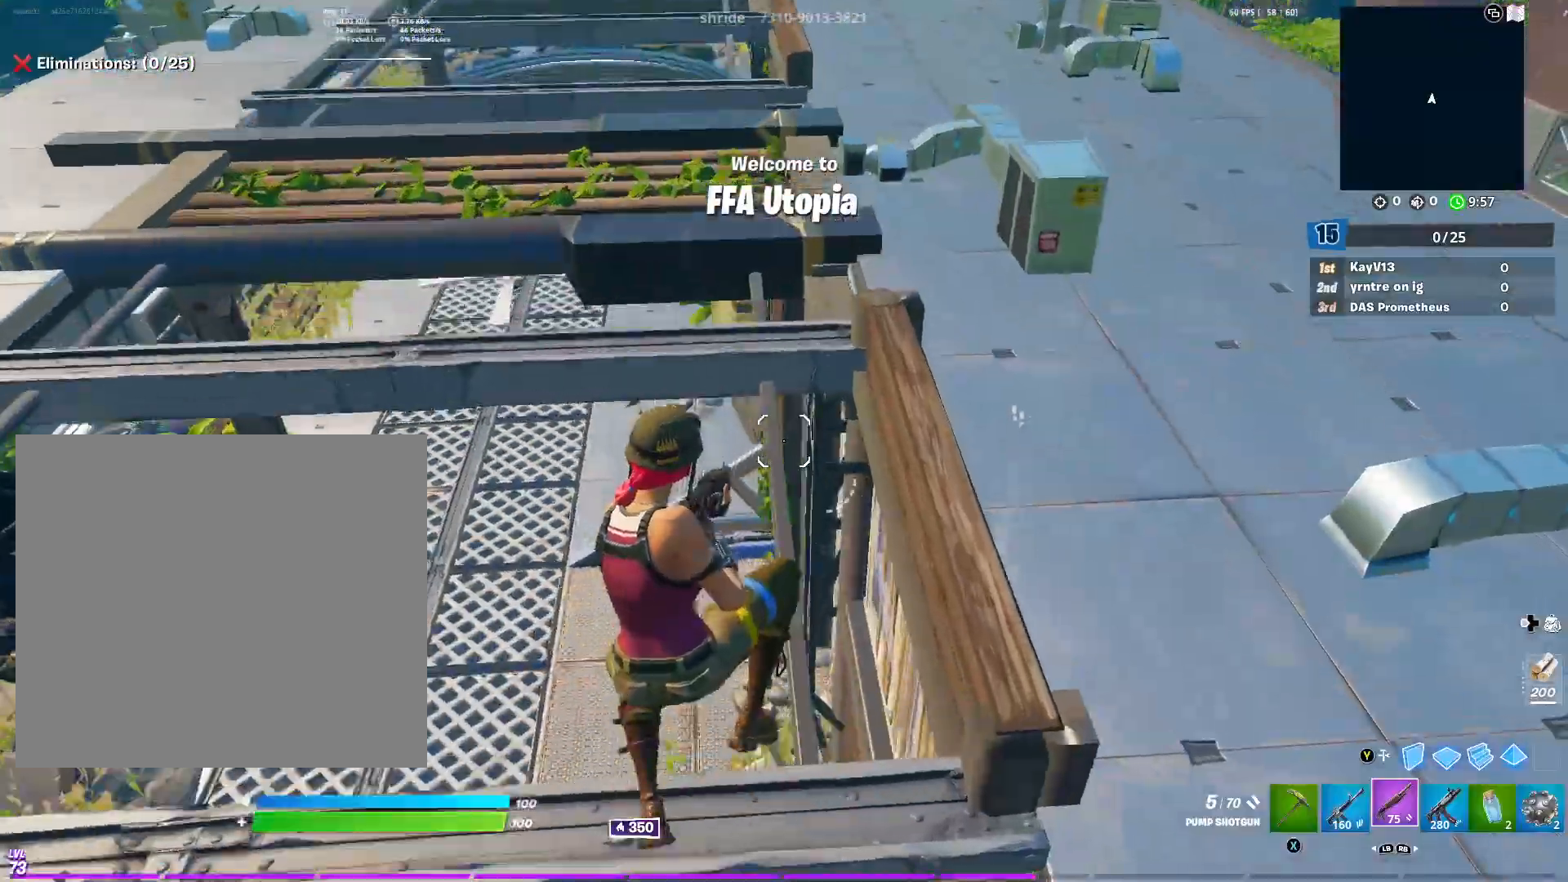
{"buttons": ["Y"], "left_stick": "up-right", "right_stick": "up-right", "events": [[66, "left_stick", "right"], [133, "Y", "down"], [166, "right_stick", "center"], [216, "left_stick", "up-right"], [250, "R1", "down"], [300, "right_stick", "up"], [317, "Y", "up"], [400, "R1", "up"], [417, "Y", "down"], [433, "right_stick", "up-right"]]}
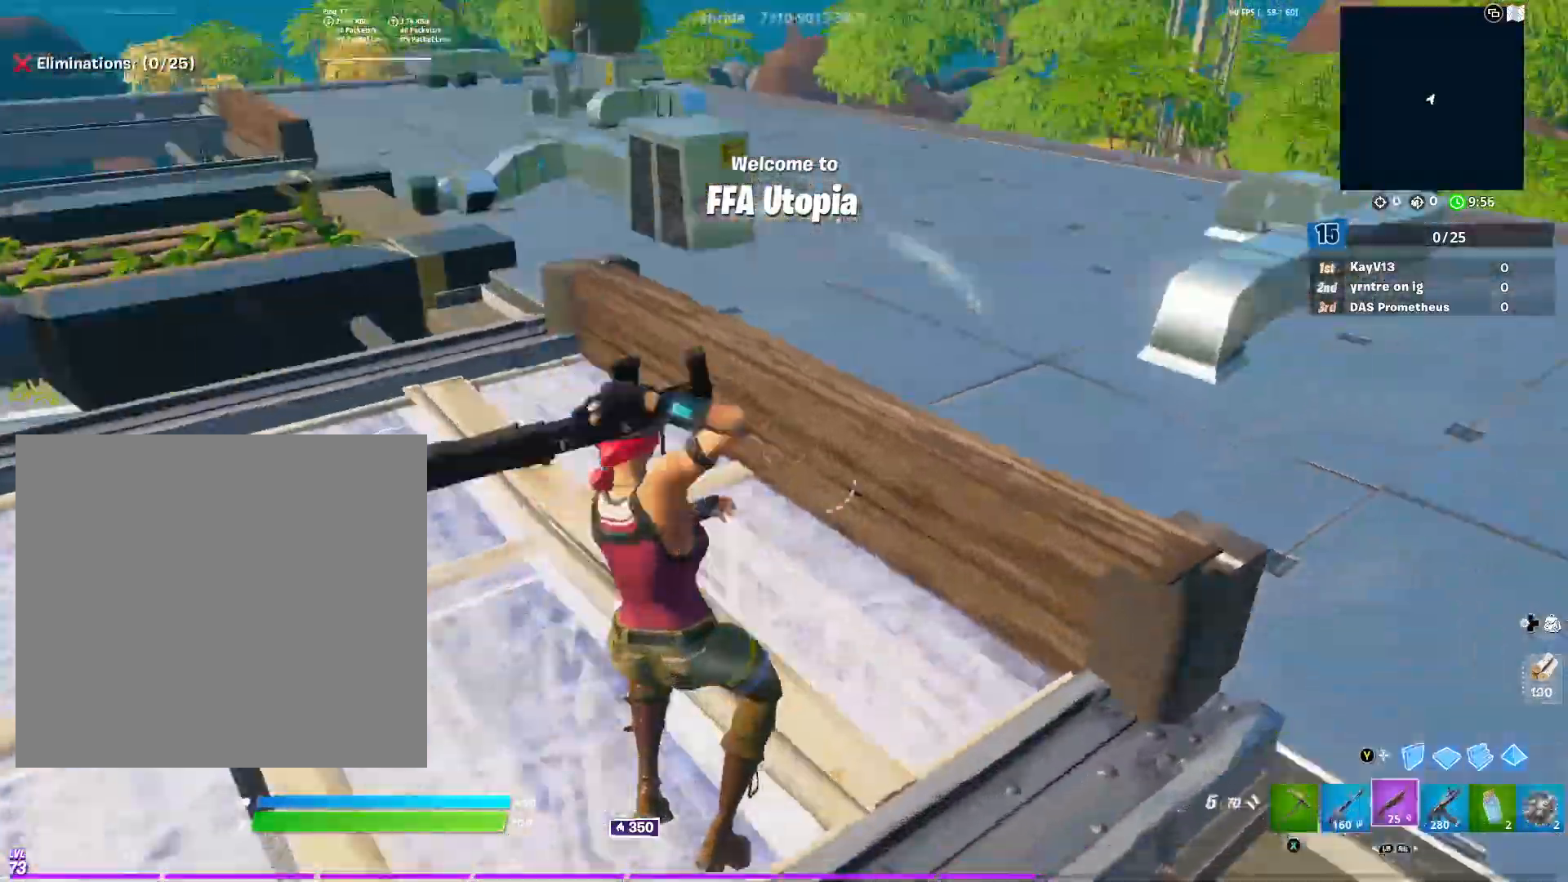
{"buttons": [], "left_stick": "up", "right_stick": "right", "events": [[67, "Y", "up"], [67, "right_stick", "right"], [184, "left_stick", "up"], [334, "right_stick", "center"], [484, "right_stick", "right"]]}
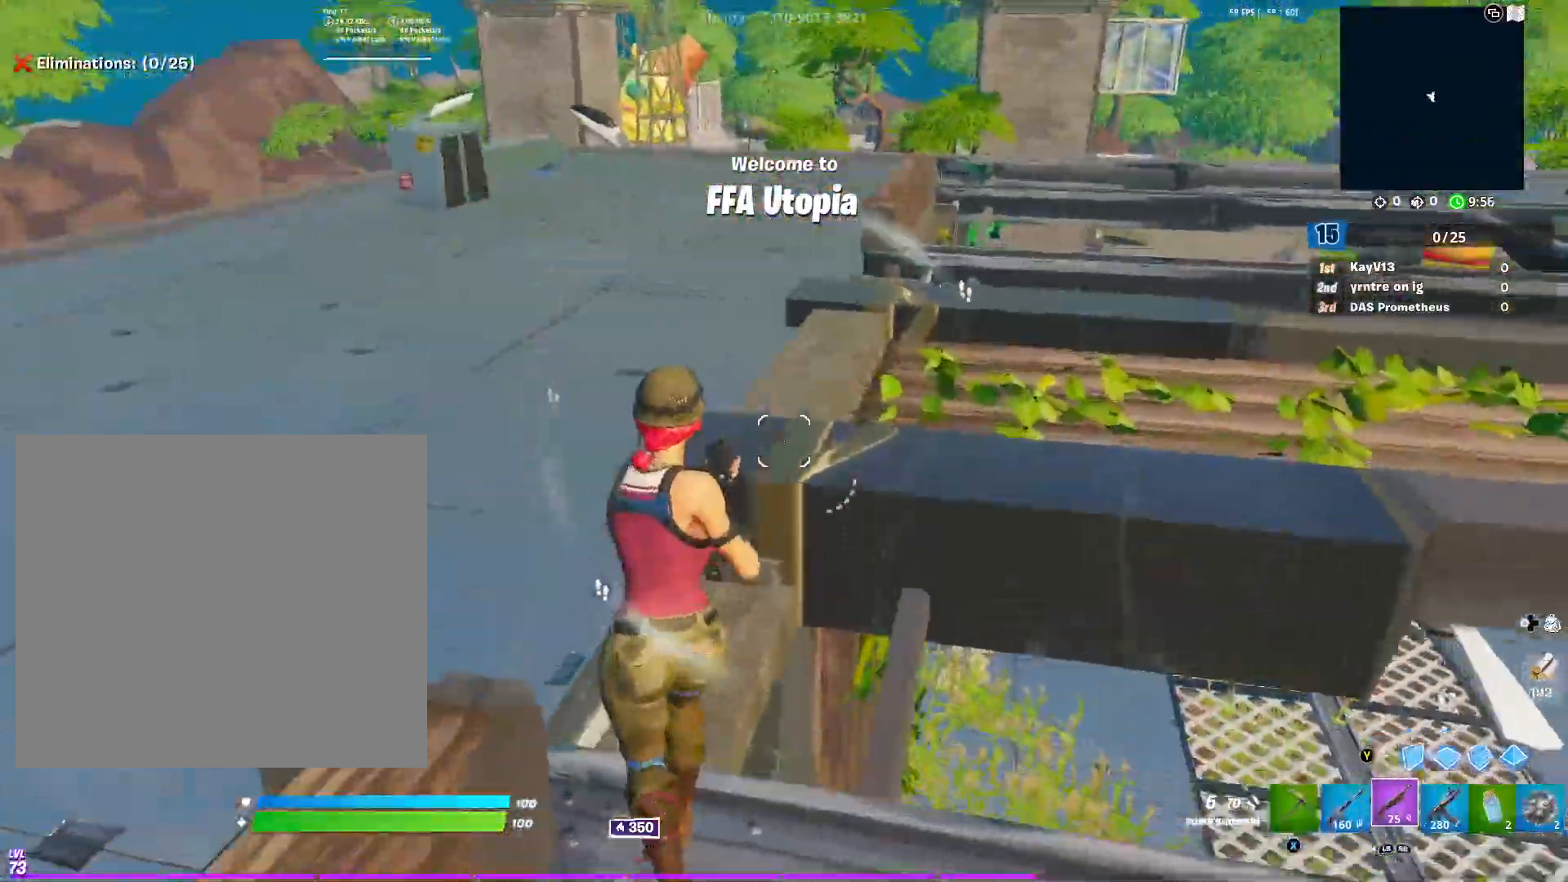
{"buttons": [], "left_stick": "up-left", "right_stick": "right", "events": [[33, "left_stick", "up-left"], [150, "right_stick", "center"], [450, "right_stick", "right"]]}
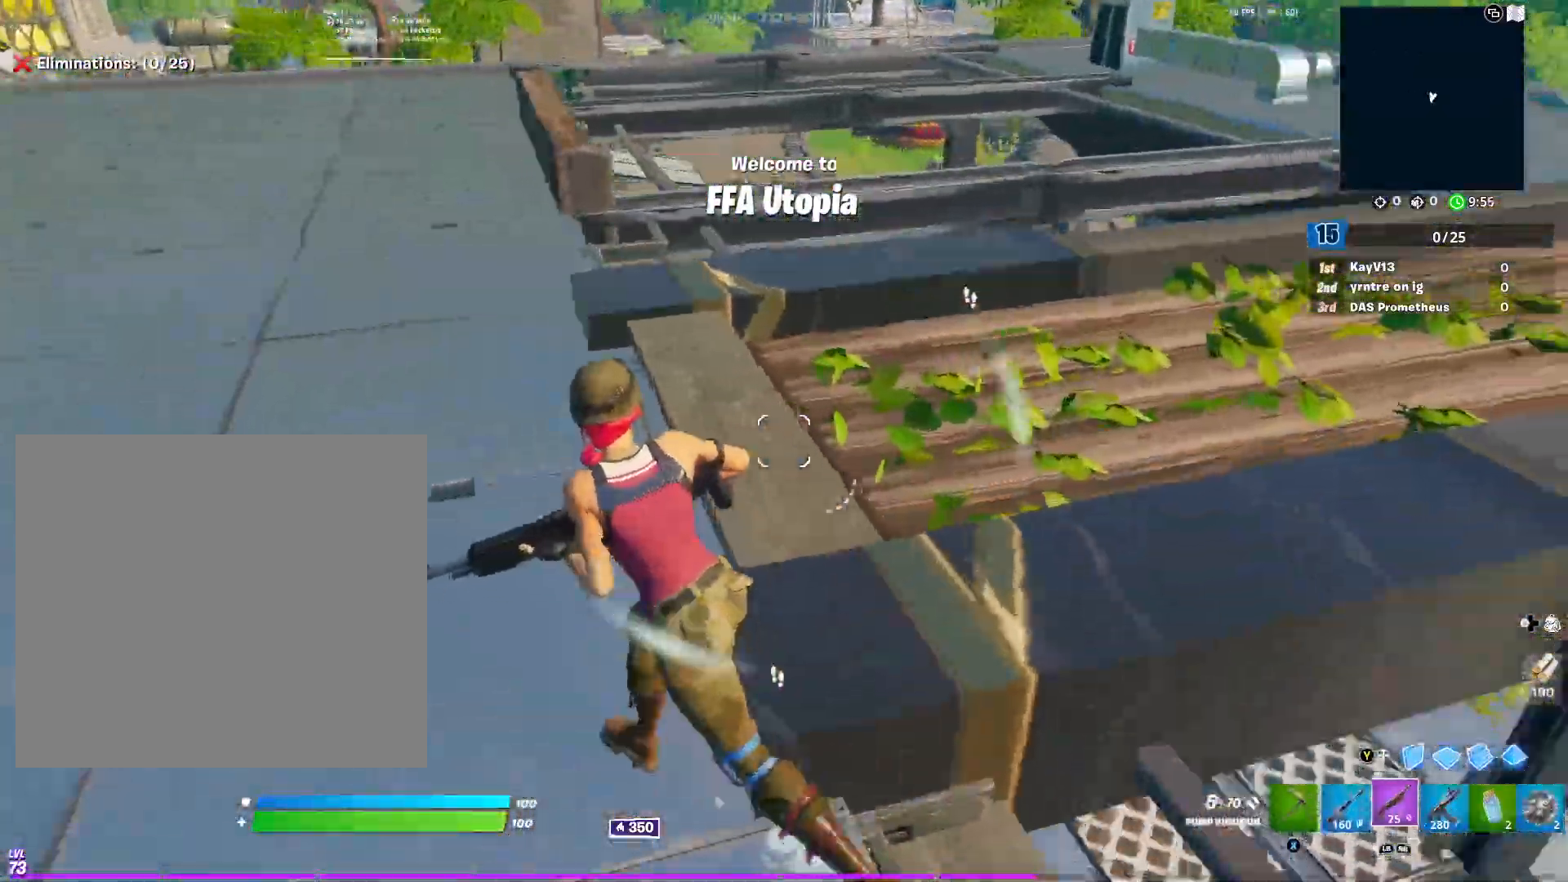
{"buttons": [], "left_stick": "up-right", "right_stick": "down-right", "events": [[300, "left_stick", "up-right"], [401, "right_stick", "down-right"]]}
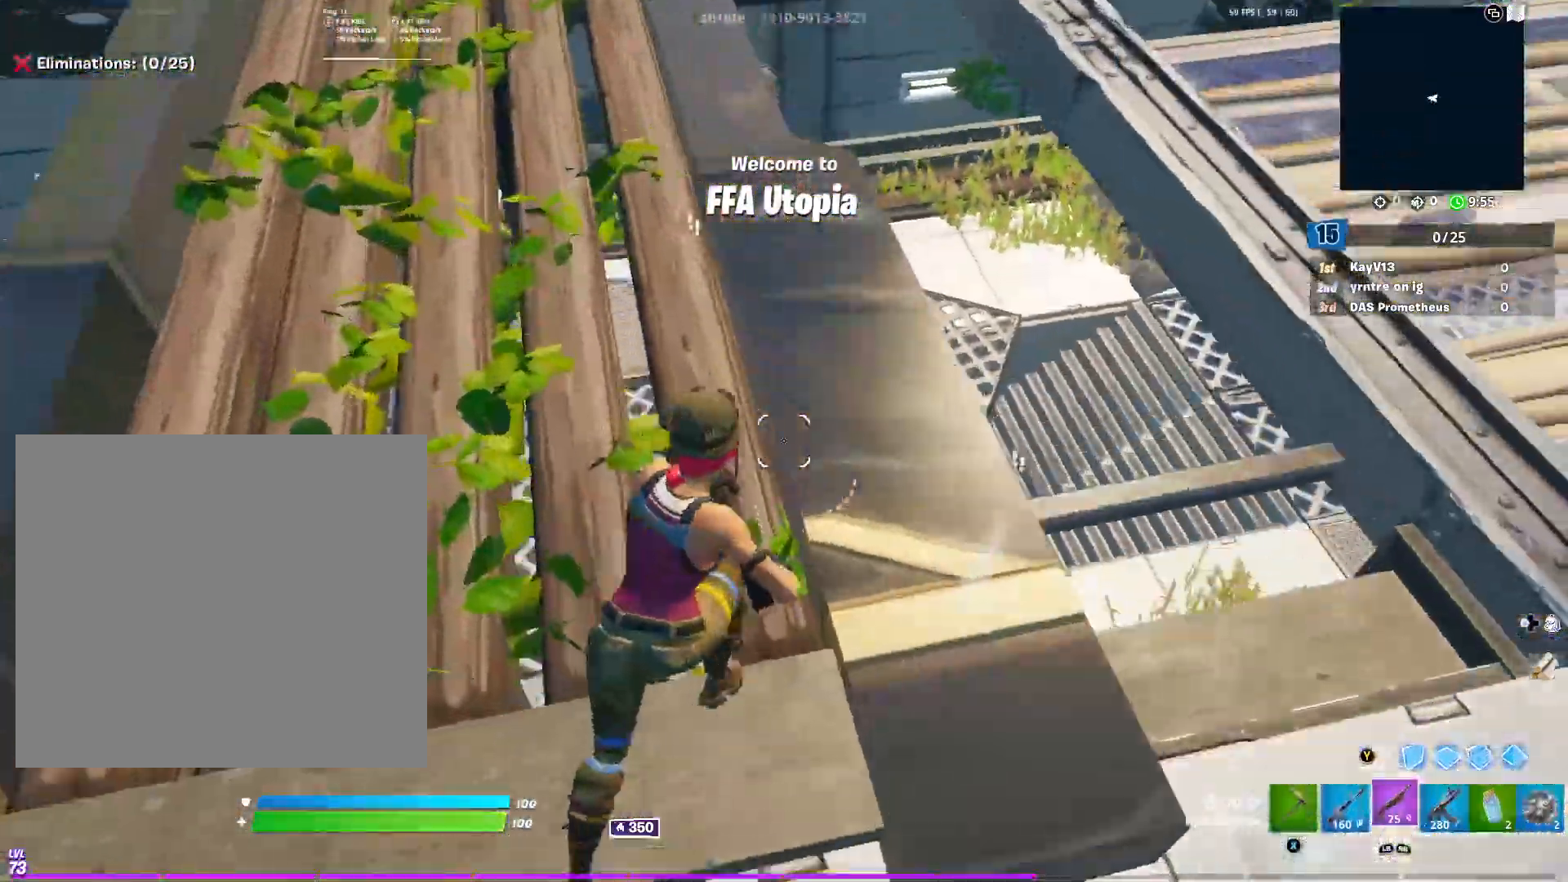
{"buttons": [], "left_stick": "up", "right_stick": "left", "events": [[16, "right_stick", "center"], [417, "right_stick", "left"], [483, "left_stick", "up"]]}
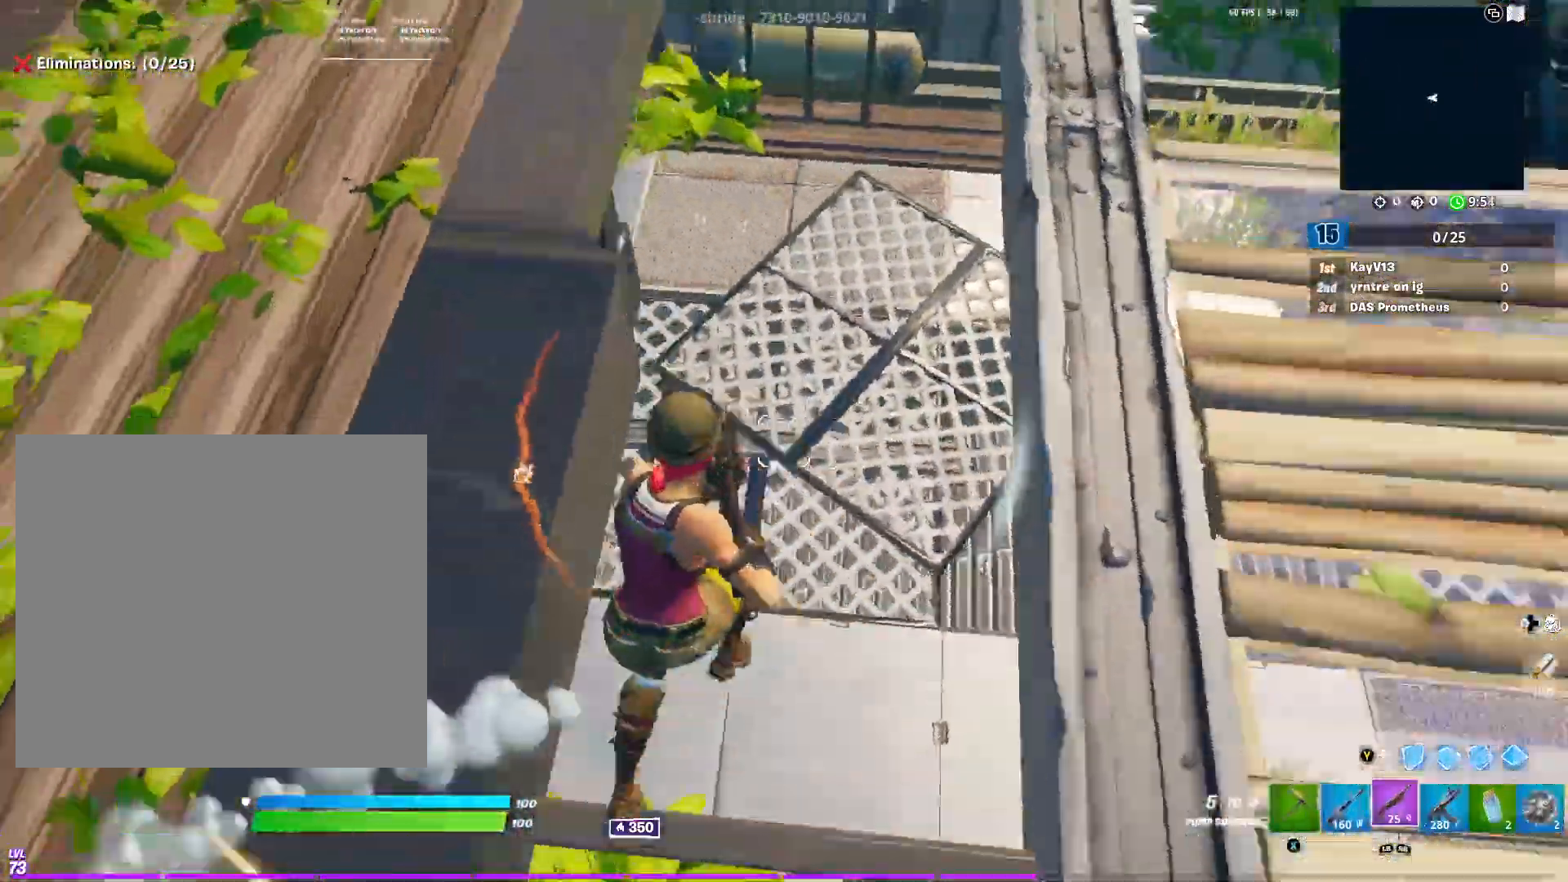
{"buttons": [], "left_stick": "up", "right_stick": "up-left", "events": [[117, "right_stick", "center"], [334, "right_stick", "up"], [400, "right_stick", "up-left"]]}
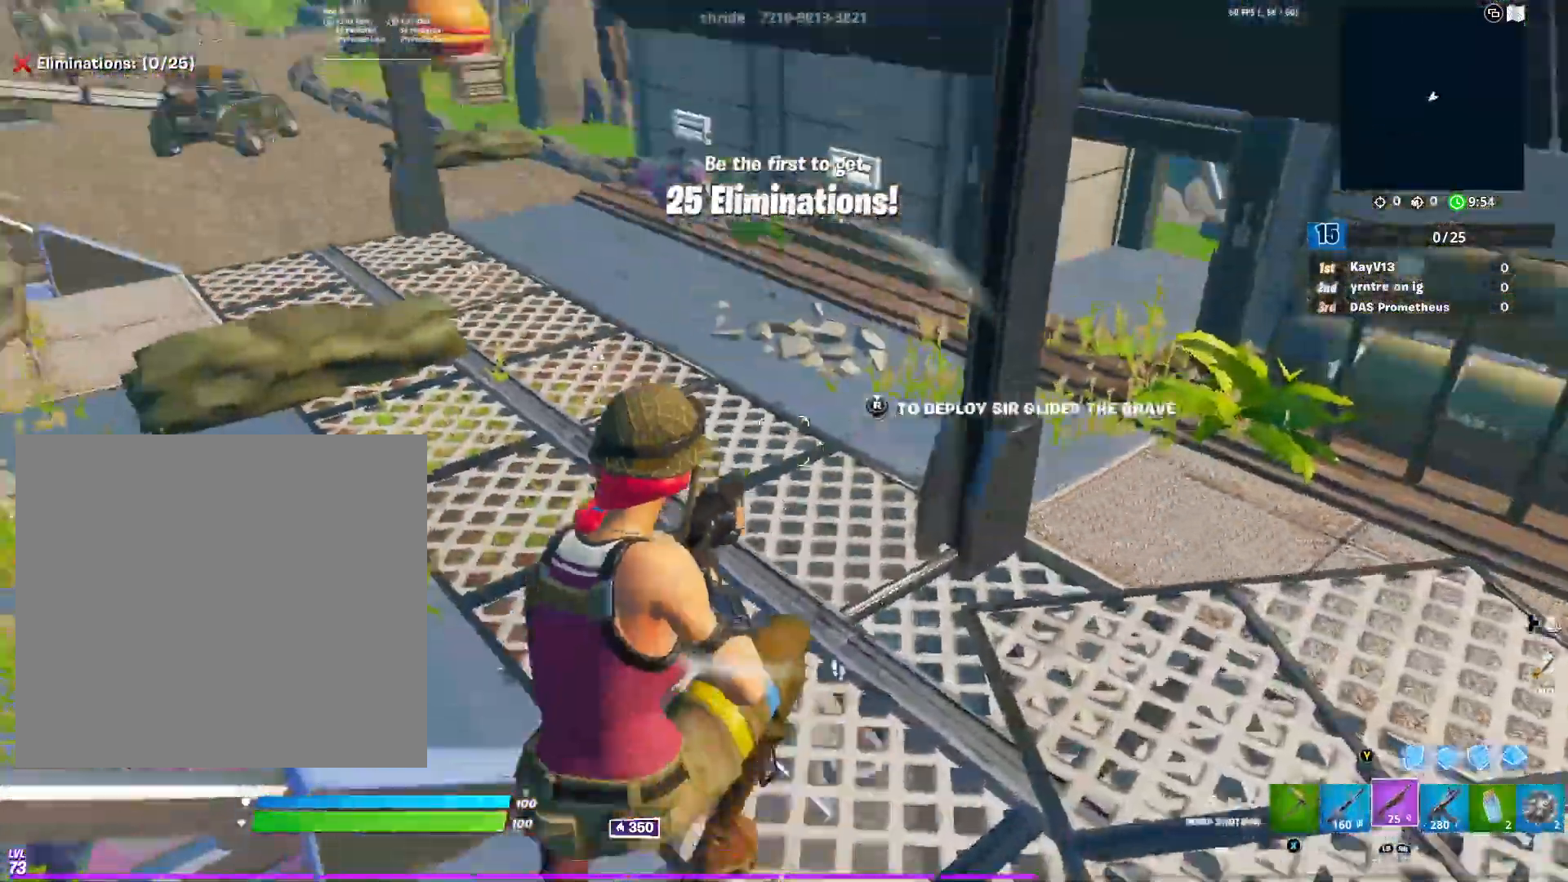
{"buttons": [], "left_stick": "up", "right_stick": "right", "events": [[100, "right_stick", "center"], [433, "right_stick", "right"]]}
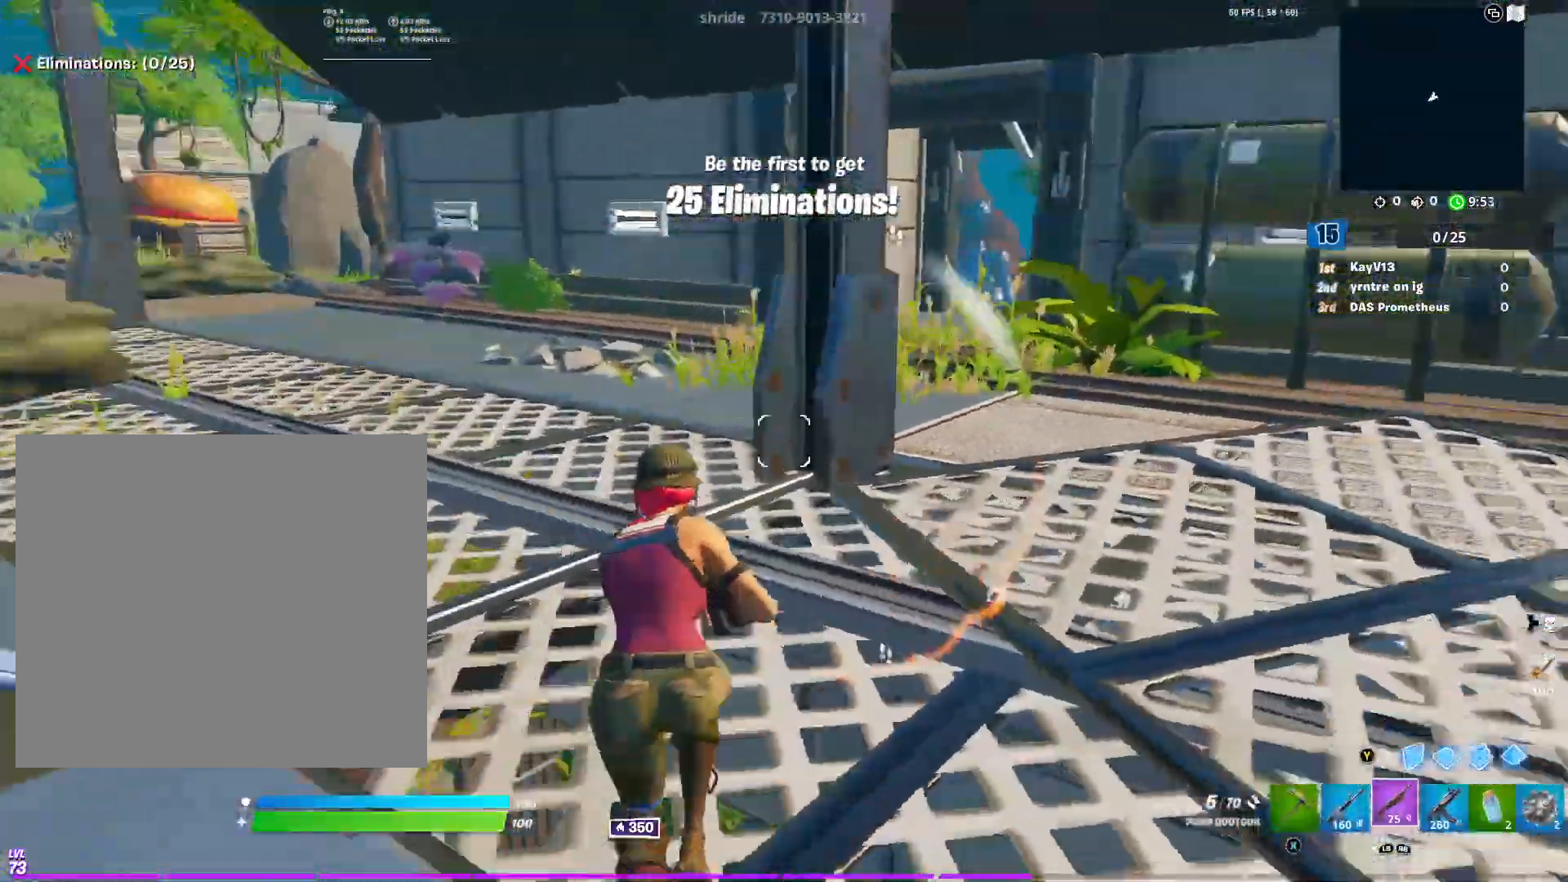
{"buttons": [], "left_stick": "up-right", "right_stick": "center", "events": [[300, "right_stick", "center"], [451, "left_stick", "up-right"]]}
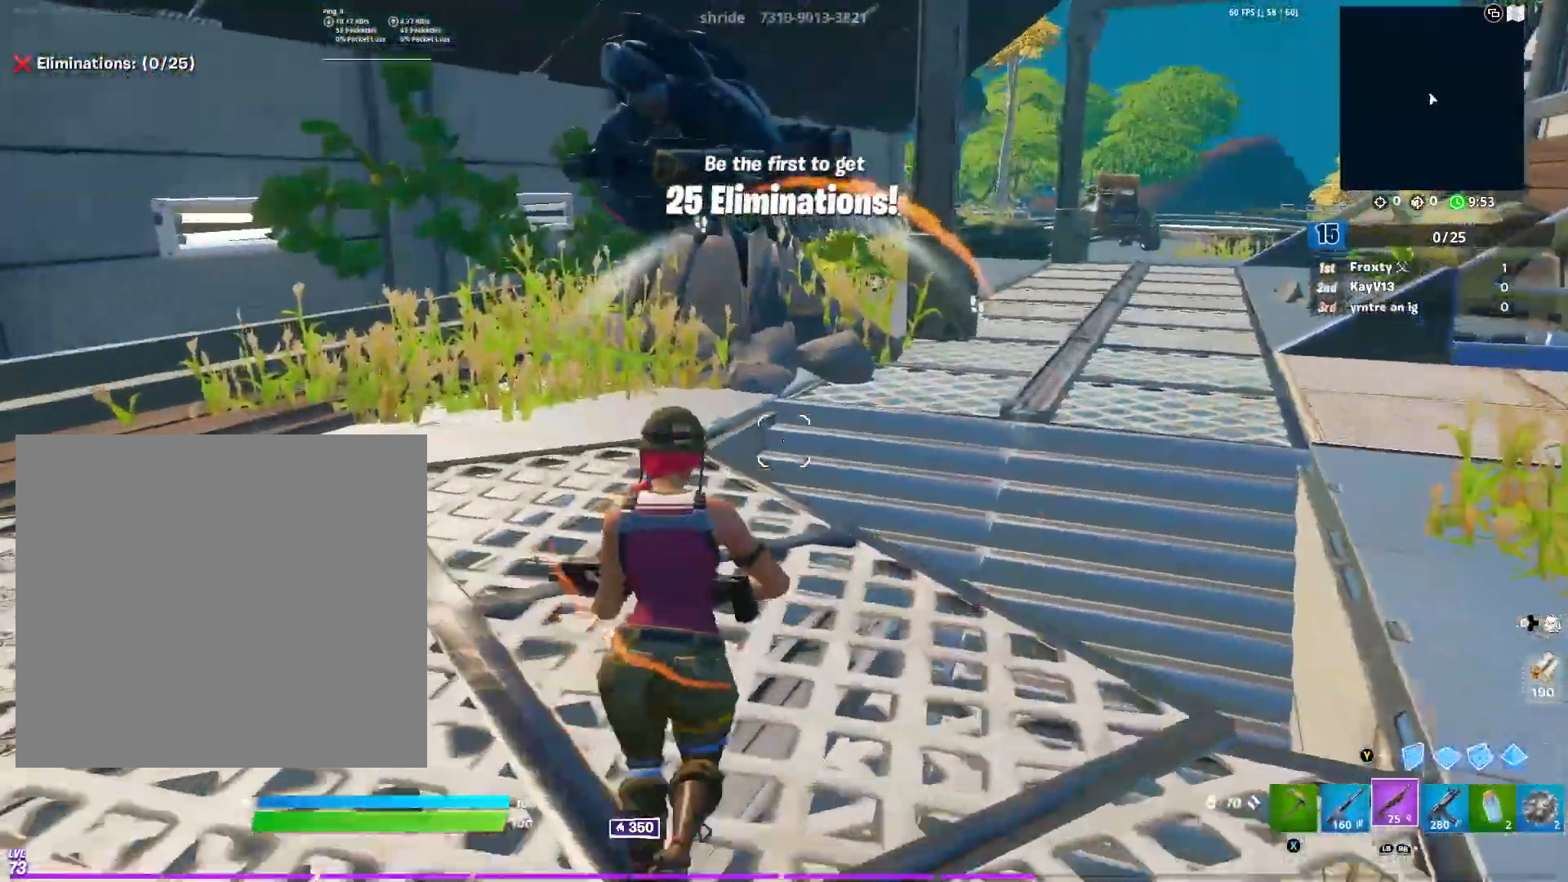
{"buttons": [], "left_stick": "down", "right_stick": "down", "events": [[350, "right_stick", "down"], [417, "left_stick", "down"]]}
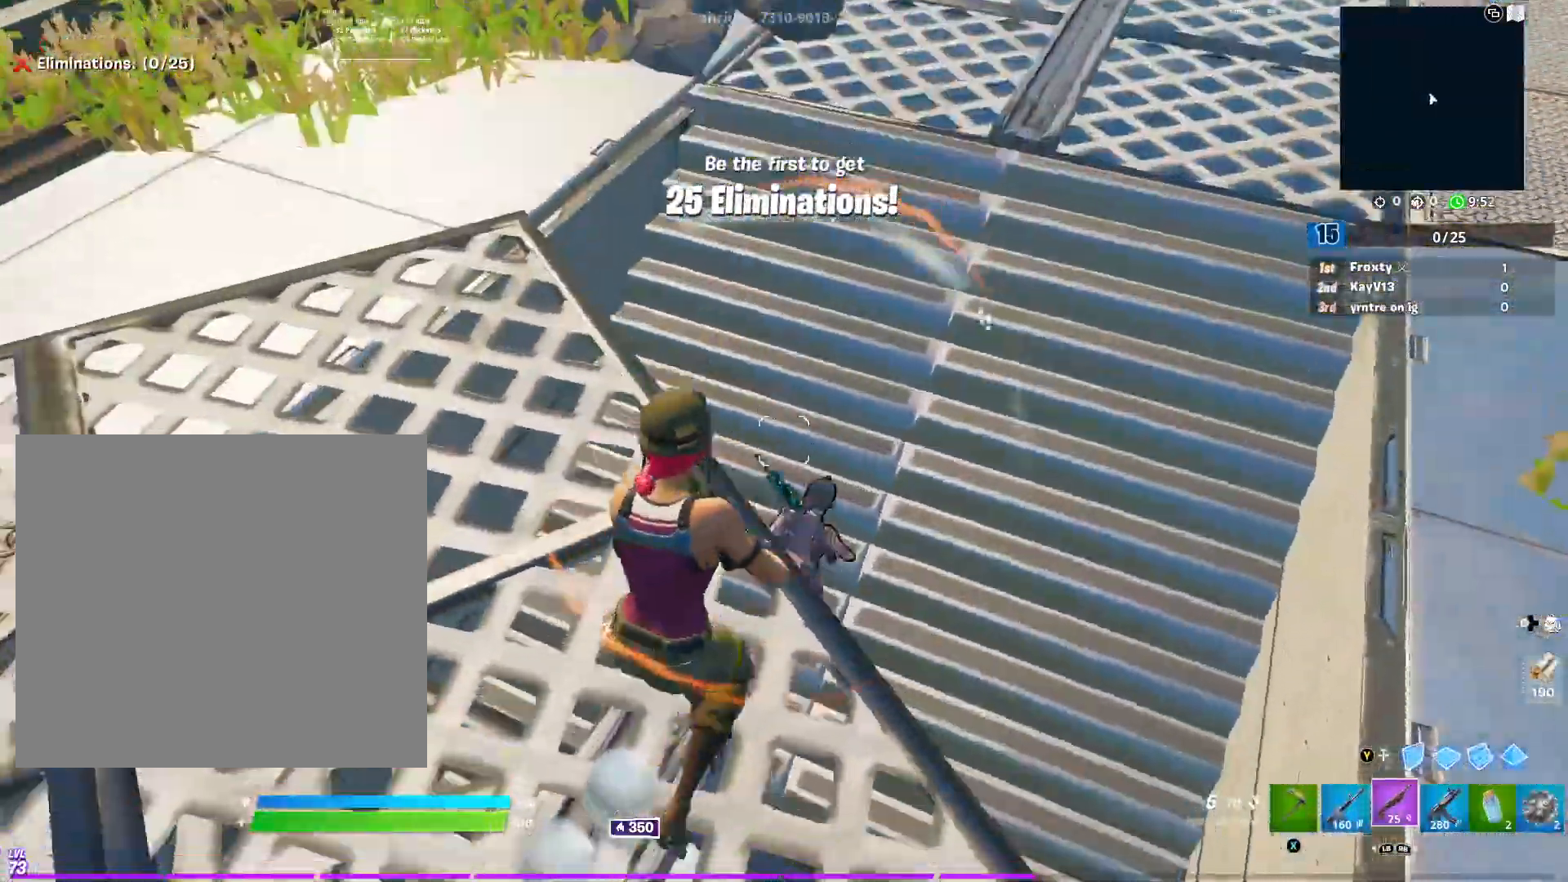
{"buttons": ["L2", "R2"], "left_stick": "up-right", "right_stick": "up-right", "events": [[33, "right_stick", "center"], [150, "left_stick", "right"], [284, "right_stick", "up-right"], [451, "L2", "down"], [467, "left_stick", "up-right"], [501, "R2", "down"]]}
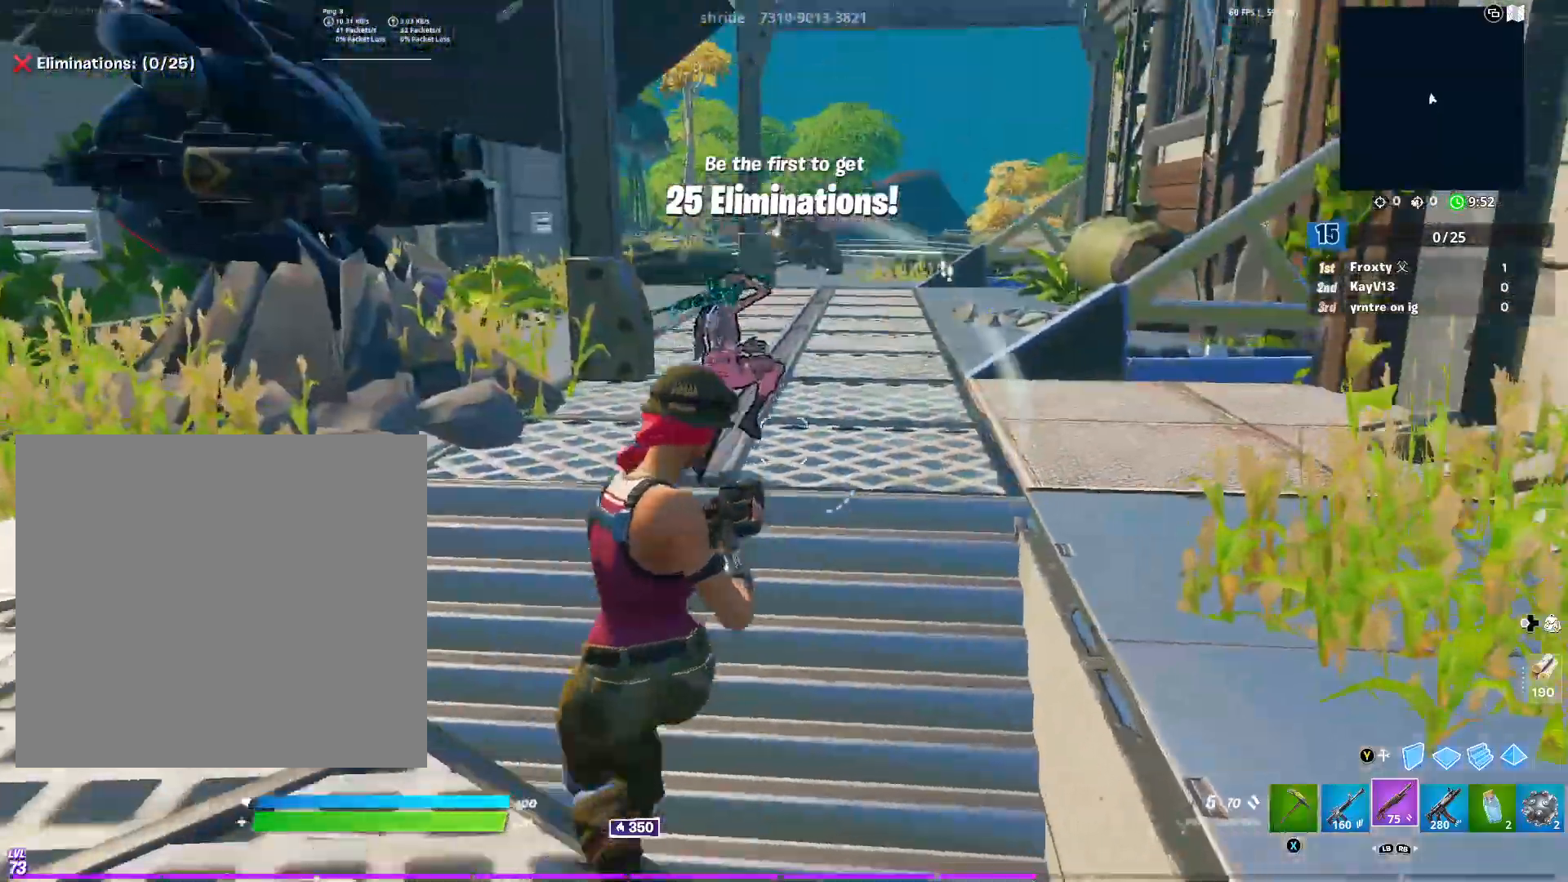
{"buttons": ["L2", "R2"], "left_stick": "up", "right_stick": "center", "events": [[66, "R3", "down"], [83, "L2", "up"], [83, "R1", "down"], [83, "R2", "up"], [83, "left_stick", "up"], [100, "right_stick", "down-right"], [200, "right_stick", "down-left"], [216, "R3", "up"], [250, "R1", "up"], [283, "right_stick", "center"], [350, "Y", "down"], [367, "R2", "down"], [450, "L2", "down"], [450, "Y", "up"]]}
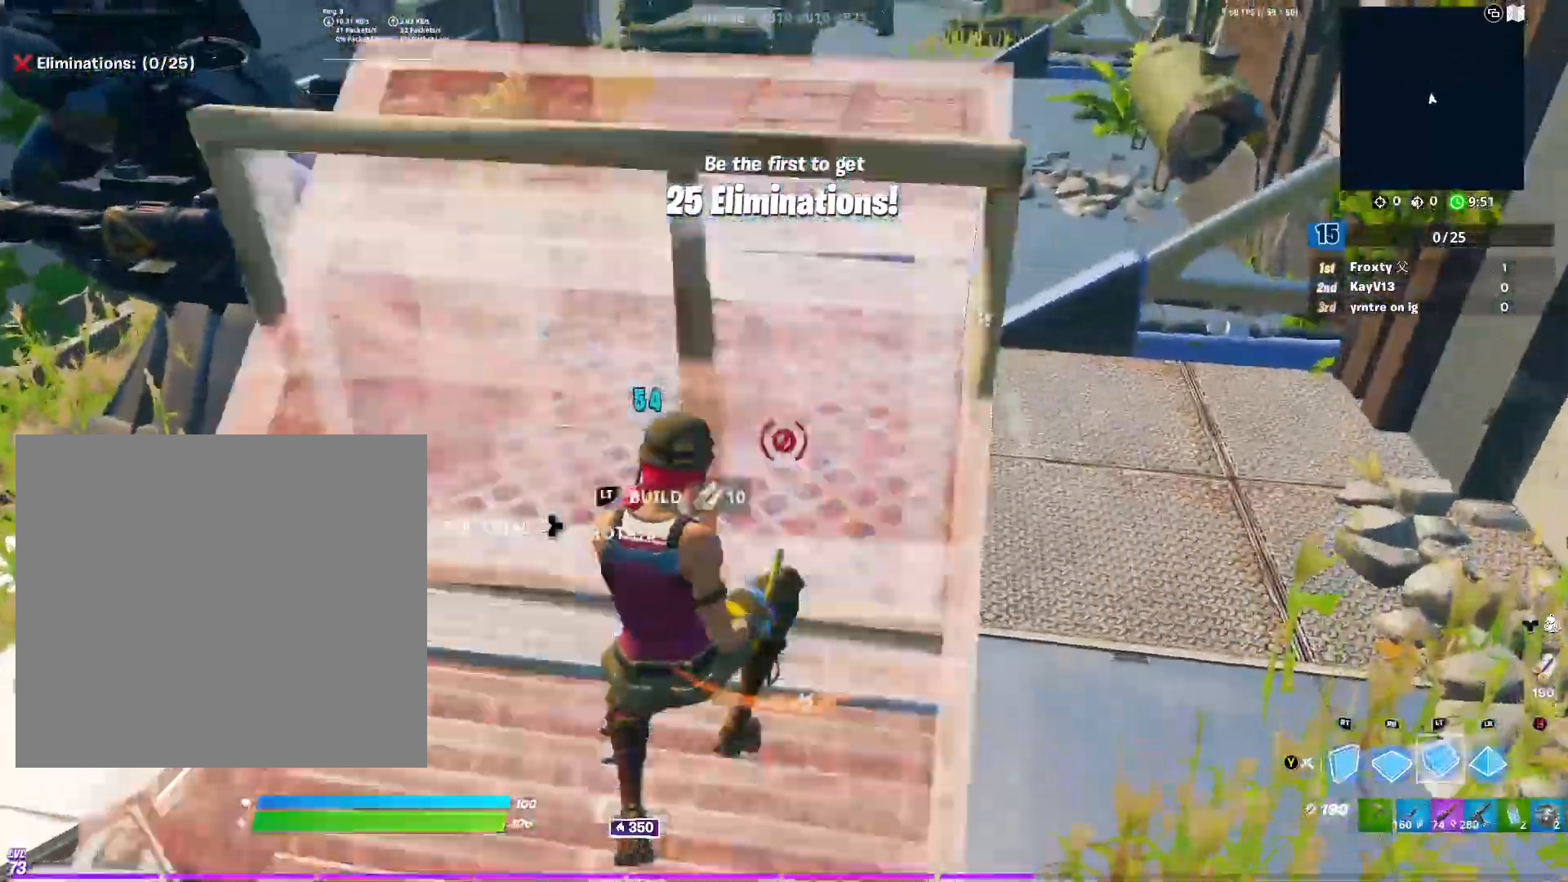
{"buttons": [], "left_stick": "up", "right_stick": "center", "events": [[33, "Y", "down"], [50, "L2", "up"], [67, "R2", "up"], [150, "L1", "down"], [150, "Y", "up"], [217, "left_stick", "right"], [267, "L1", "up"], [484, "left_stick", "up"]]}
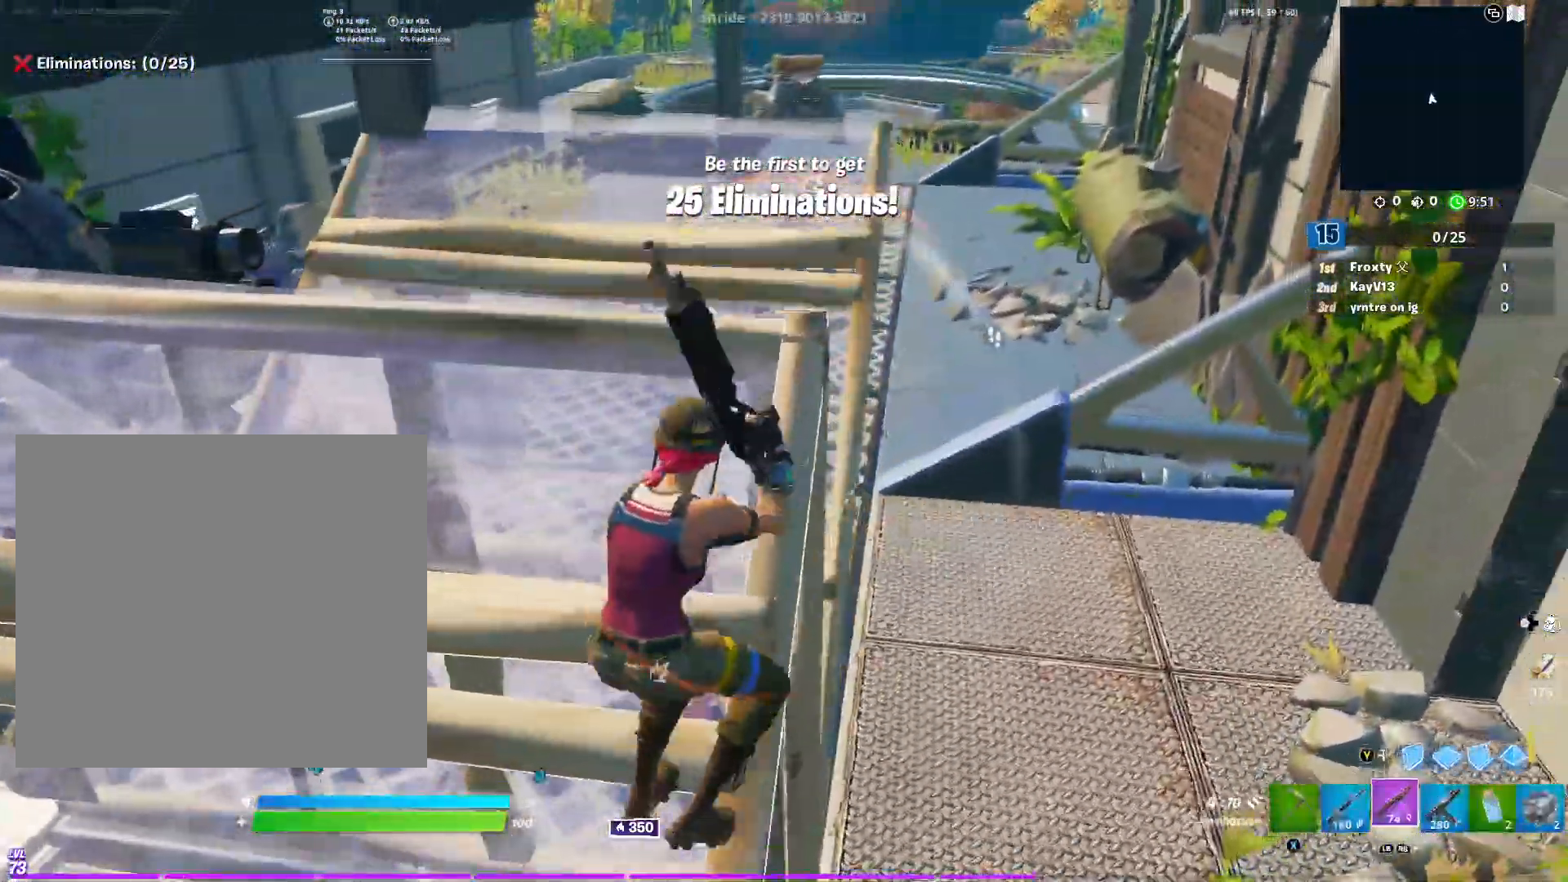
{"buttons": [], "left_stick": "right", "right_stick": "center", "events": [[250, "left_stick", "up-left"], [400, "left_stick", "right"]]}
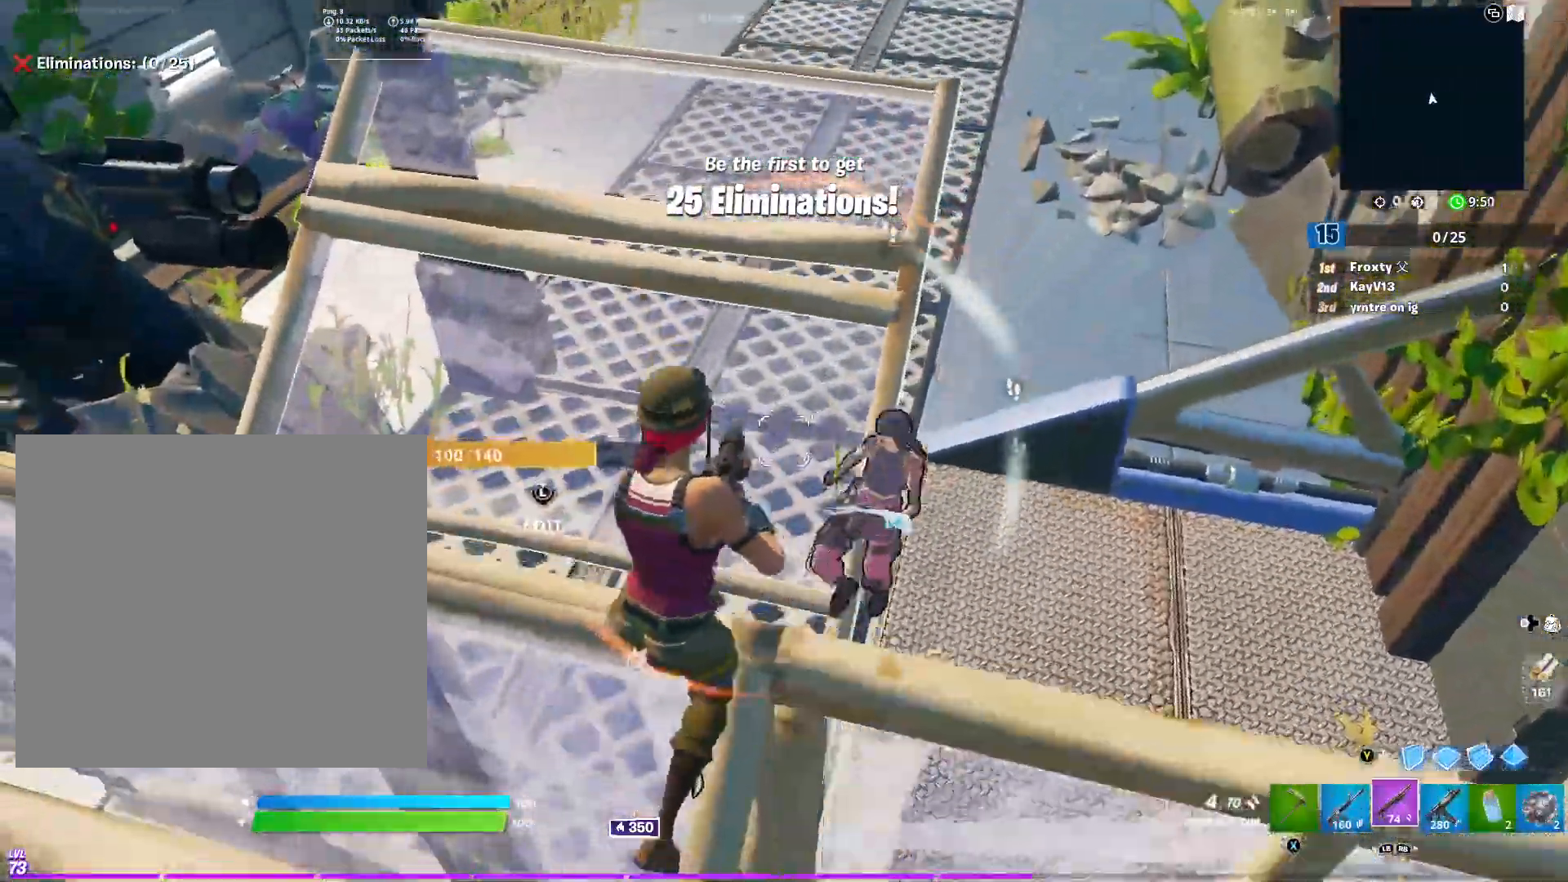
{"buttons": ["R1", "R3"], "left_stick": "up-right", "right_stick": "down", "events": [[150, "right_stick", "right"], [267, "R2", "down"], [267, "right_stick", "up"], [317, "R3", "down"], [334, "R2", "up"], [334, "right_stick", "down"], [367, "R1", "down"], [417, "left_stick", "up-right"]]}
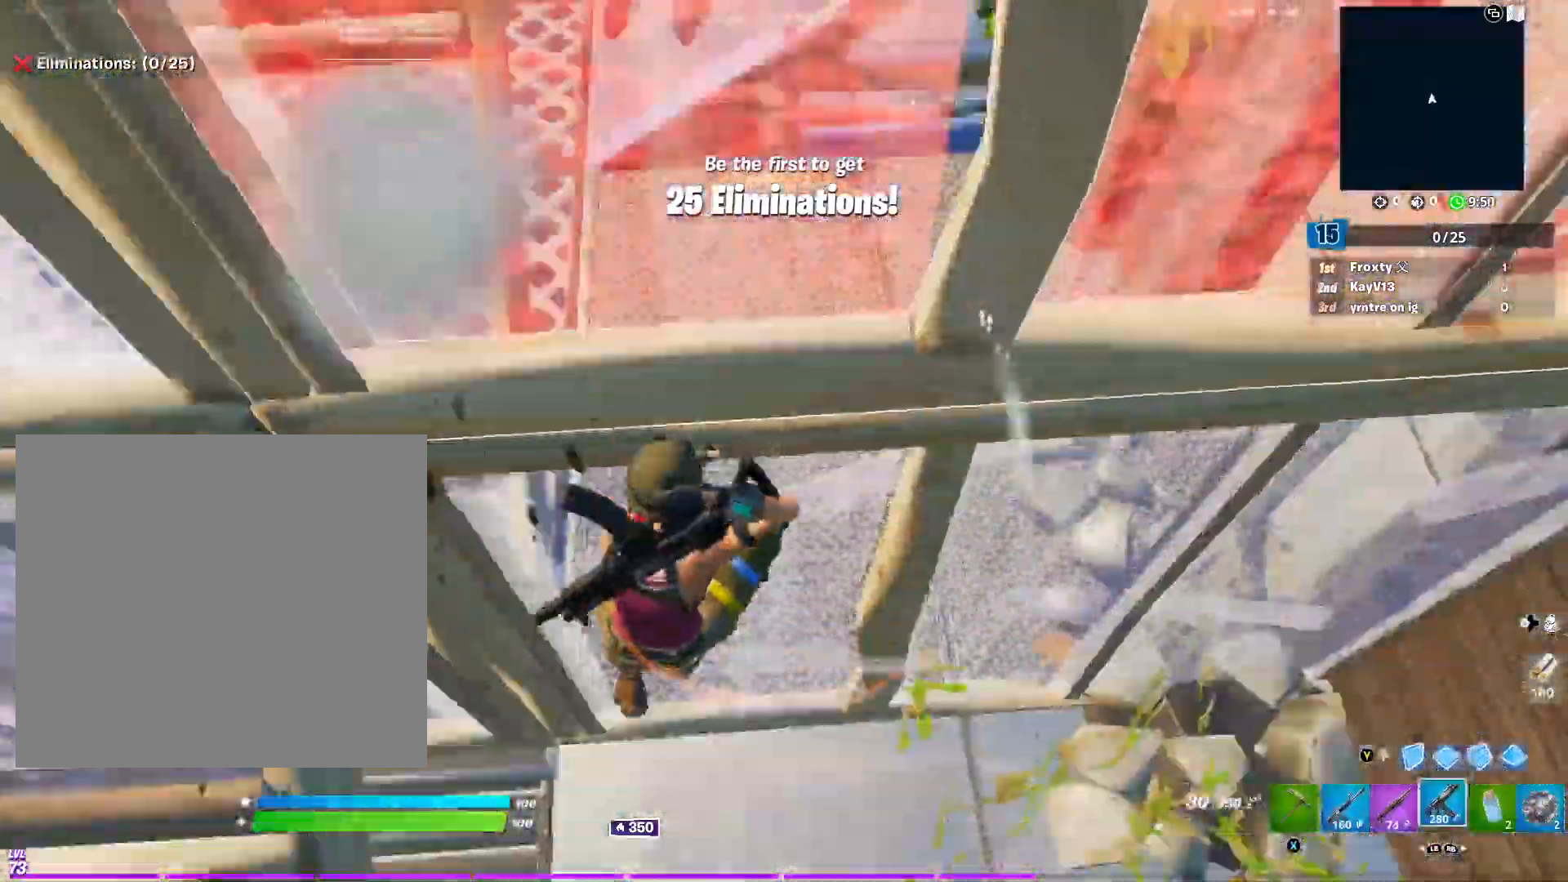
{"buttons": [], "left_stick": "down", "right_stick": "center", "events": [[16, "R3", "up"], [33, "R1", "up"], [50, "right_stick", "center"], [100, "left_stick", "down-right"], [166, "right_stick", "up-right"], [200, "Y", "down"], [216, "right_stick", "up"], [300, "left_stick", "down"], [333, "Y", "up"], [367, "right_stick", "center"]]}
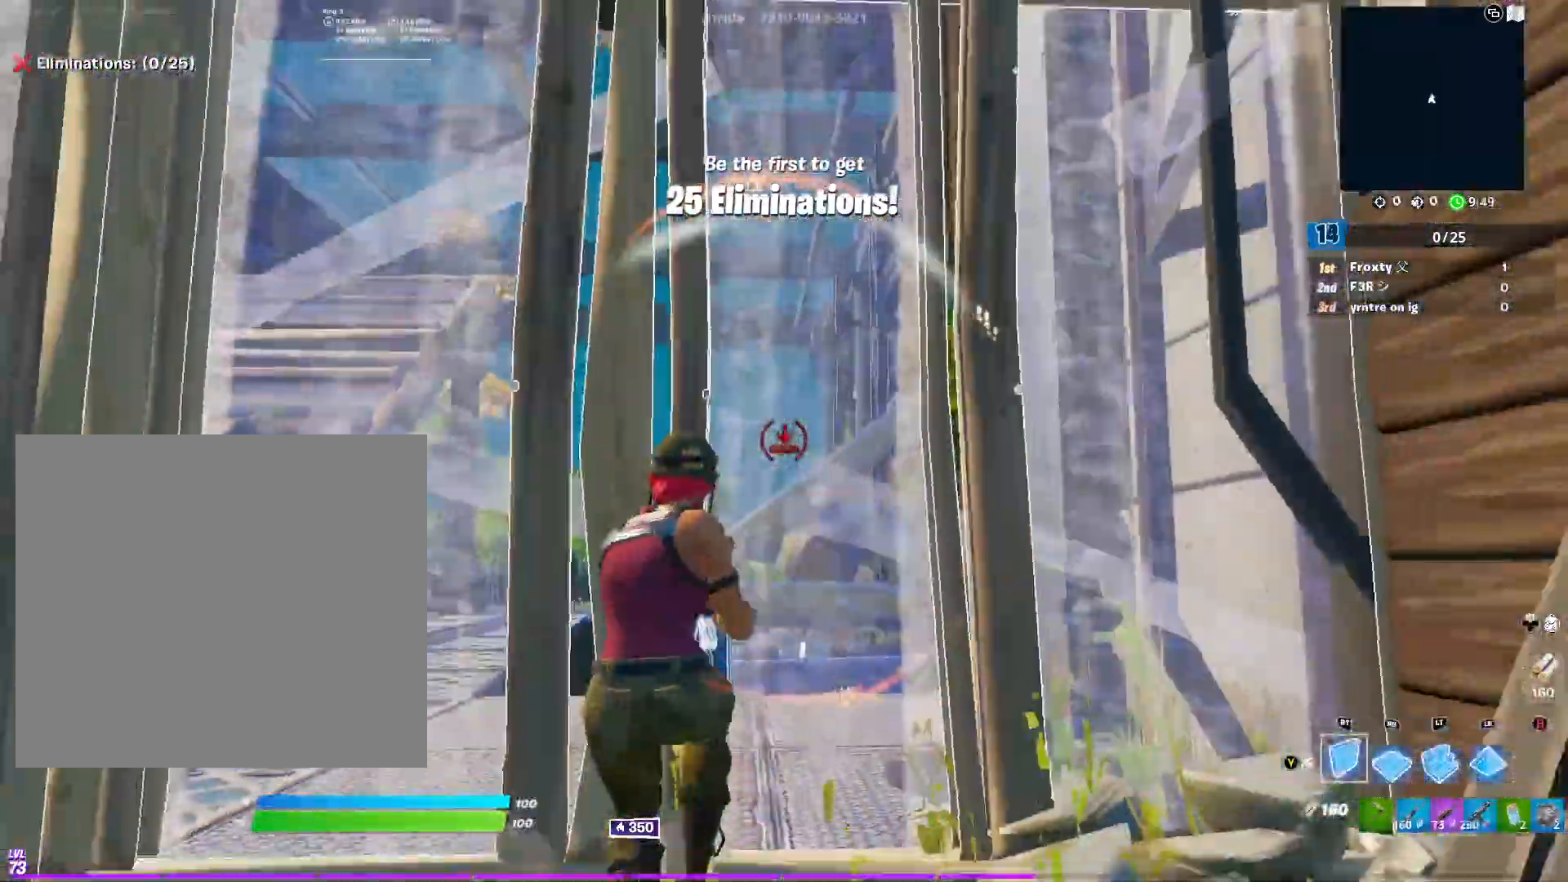
{"buttons": ["R2"], "left_stick": "down-left", "right_stick": "center", "events": [[17, "left_stick", "down-left"], [33, "Y", "down"], [100, "Y", "up"], [317, "R3", "down"], [417, "R3", "up"], [451, "R2", "down"]]}
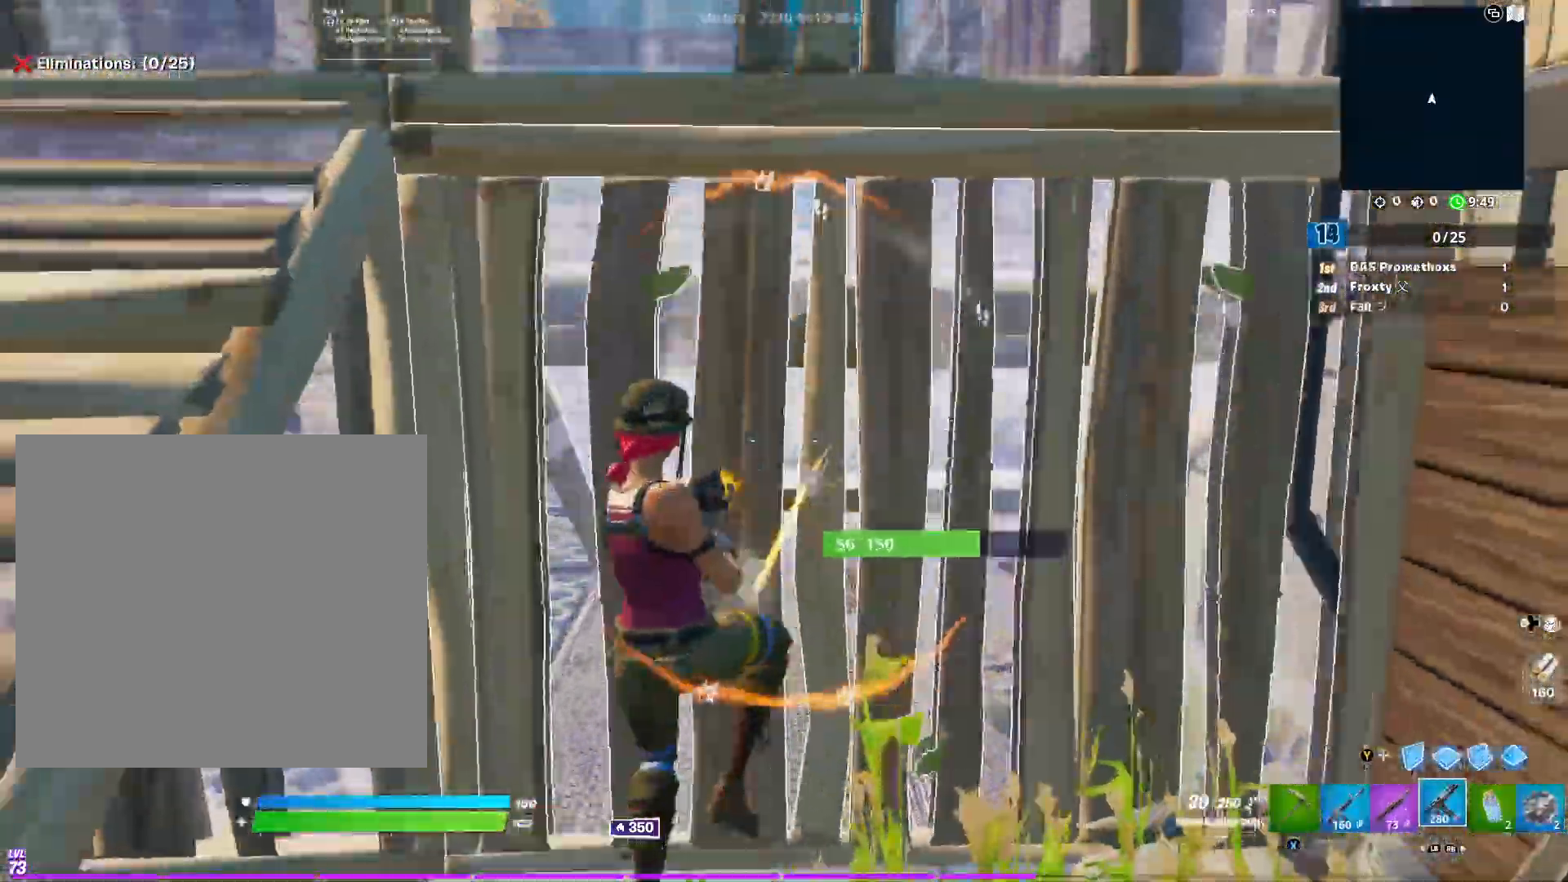
{"buttons": [], "left_stick": "left", "right_stick": "left", "events": [[367, "R2", "up"], [383, "right_stick", "left"], [450, "left_stick", "left"]]}
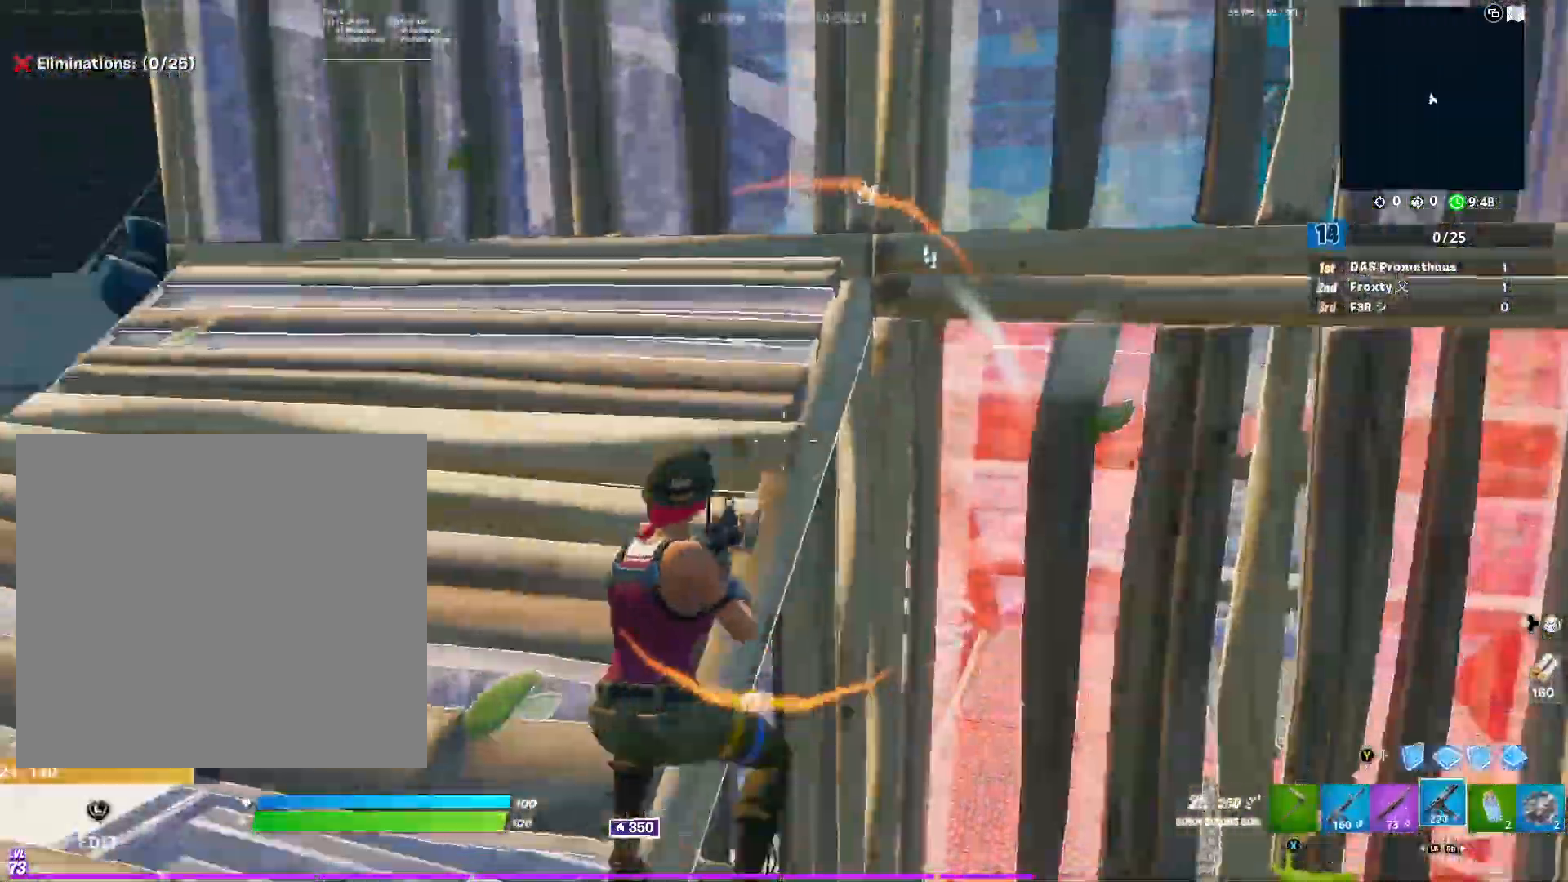
{"buttons": ["X"], "left_stick": "up-left", "right_stick": "center", "events": [[17, "L1", "down"], [117, "right_stick", "up"], [150, "L1", "up"], [167, "left_stick", "right"], [317, "right_stick", "center"], [334, "left_stick", "up"], [384, "left_stick", "up-left"], [434, "X", "down"]]}
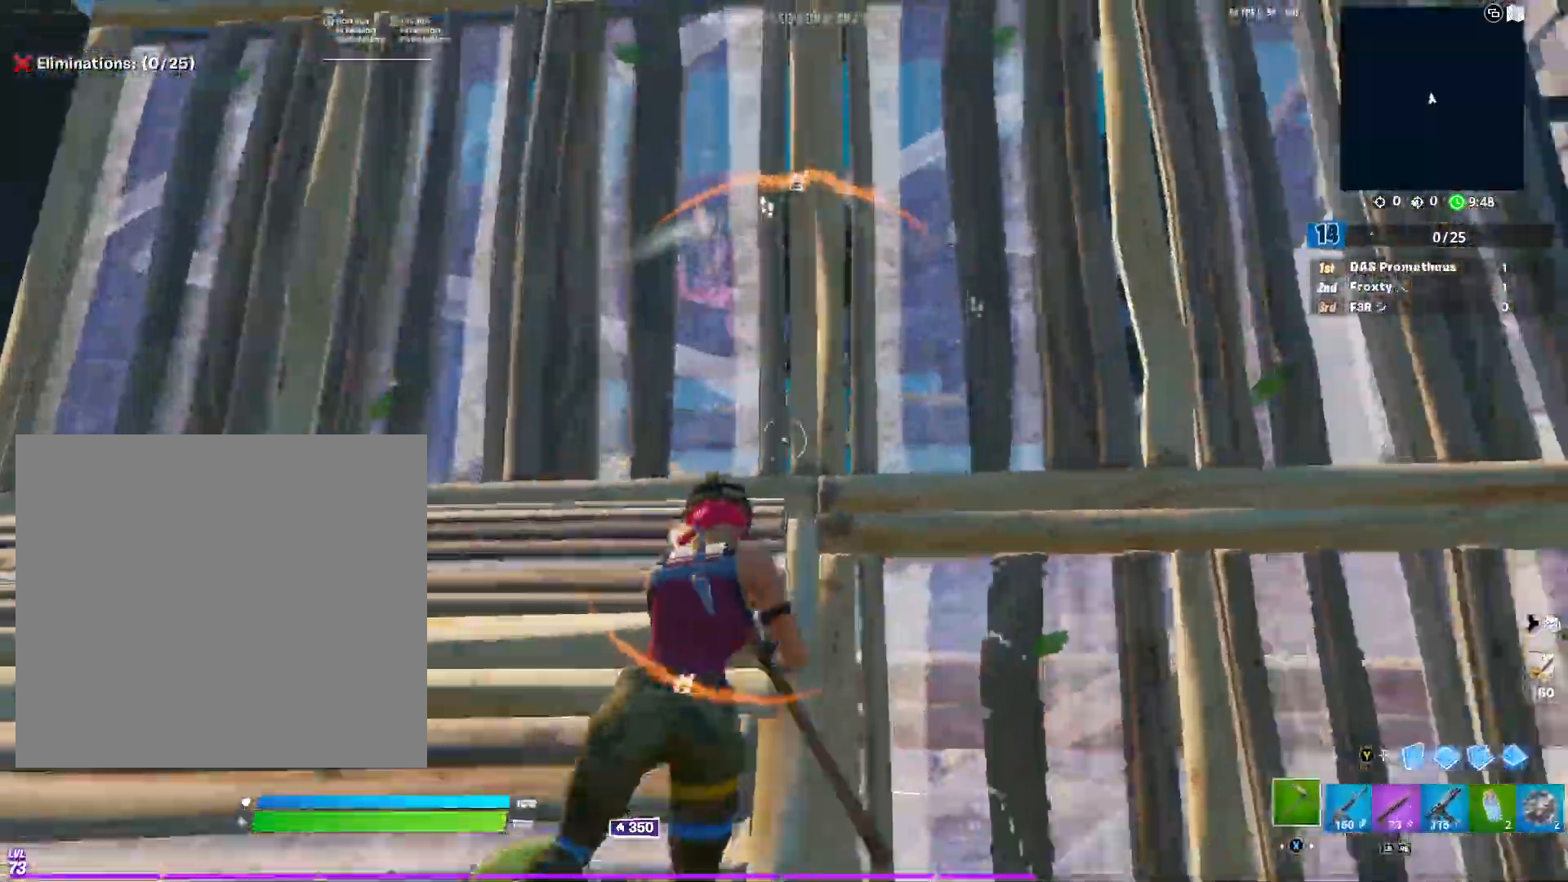
{"buttons": [], "left_stick": "up-left", "right_stick": "center", "events": [[33, "X", "up"], [267, "R2", "down"], [417, "R2", "up"]]}
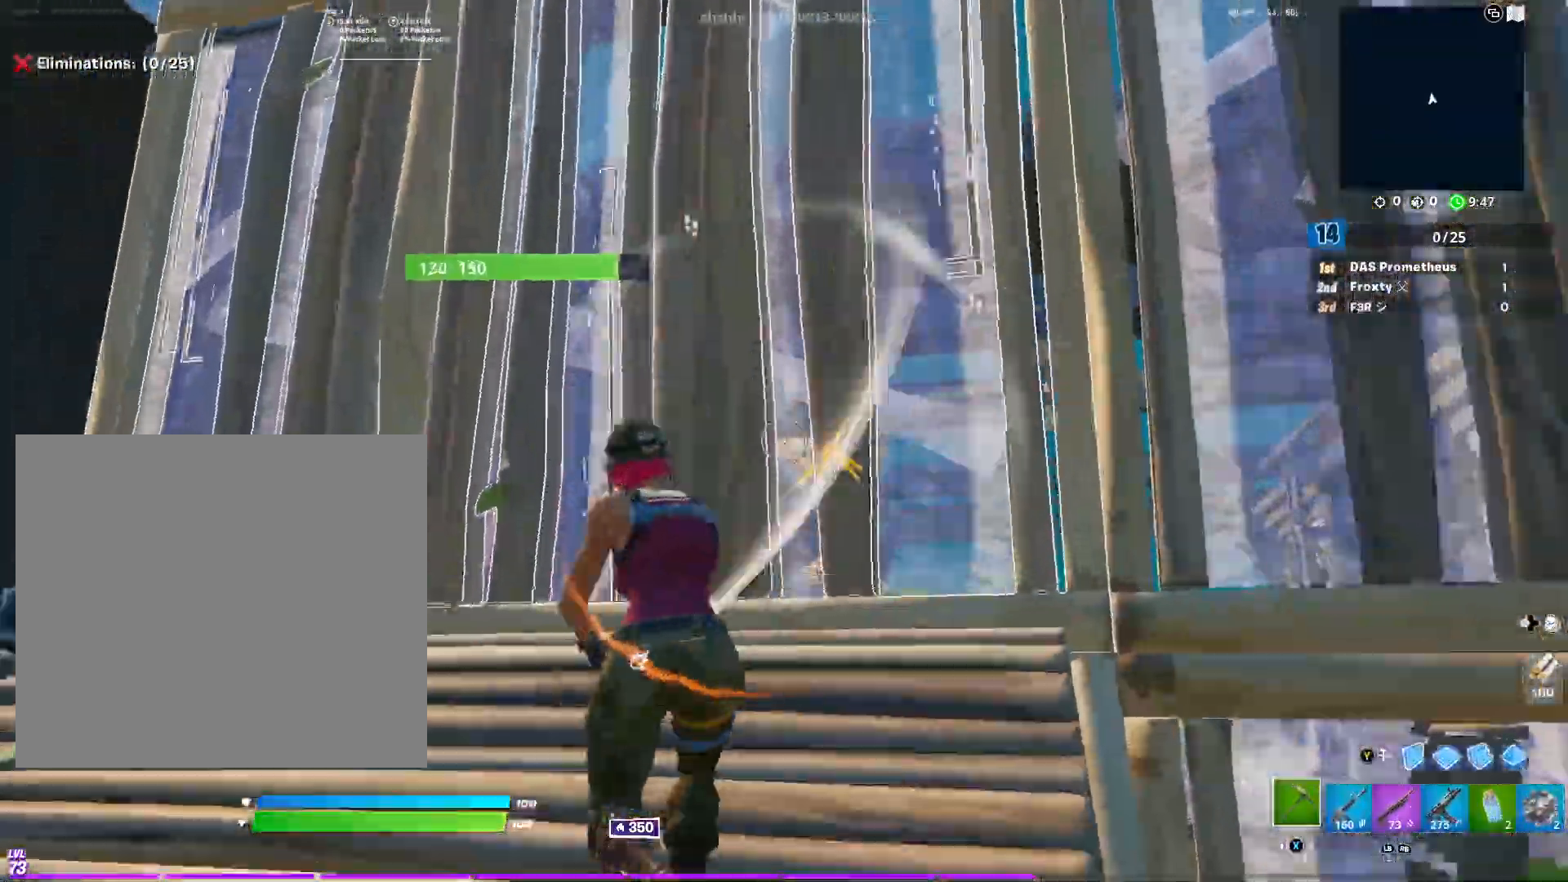
{"buttons": [], "left_stick": "left", "right_stick": "center", "events": [[33, "R1", "down"], [33, "R2", "down"], [84, "R2", "up"], [134, "R1", "up"], [250, "left_stick", "left"]]}
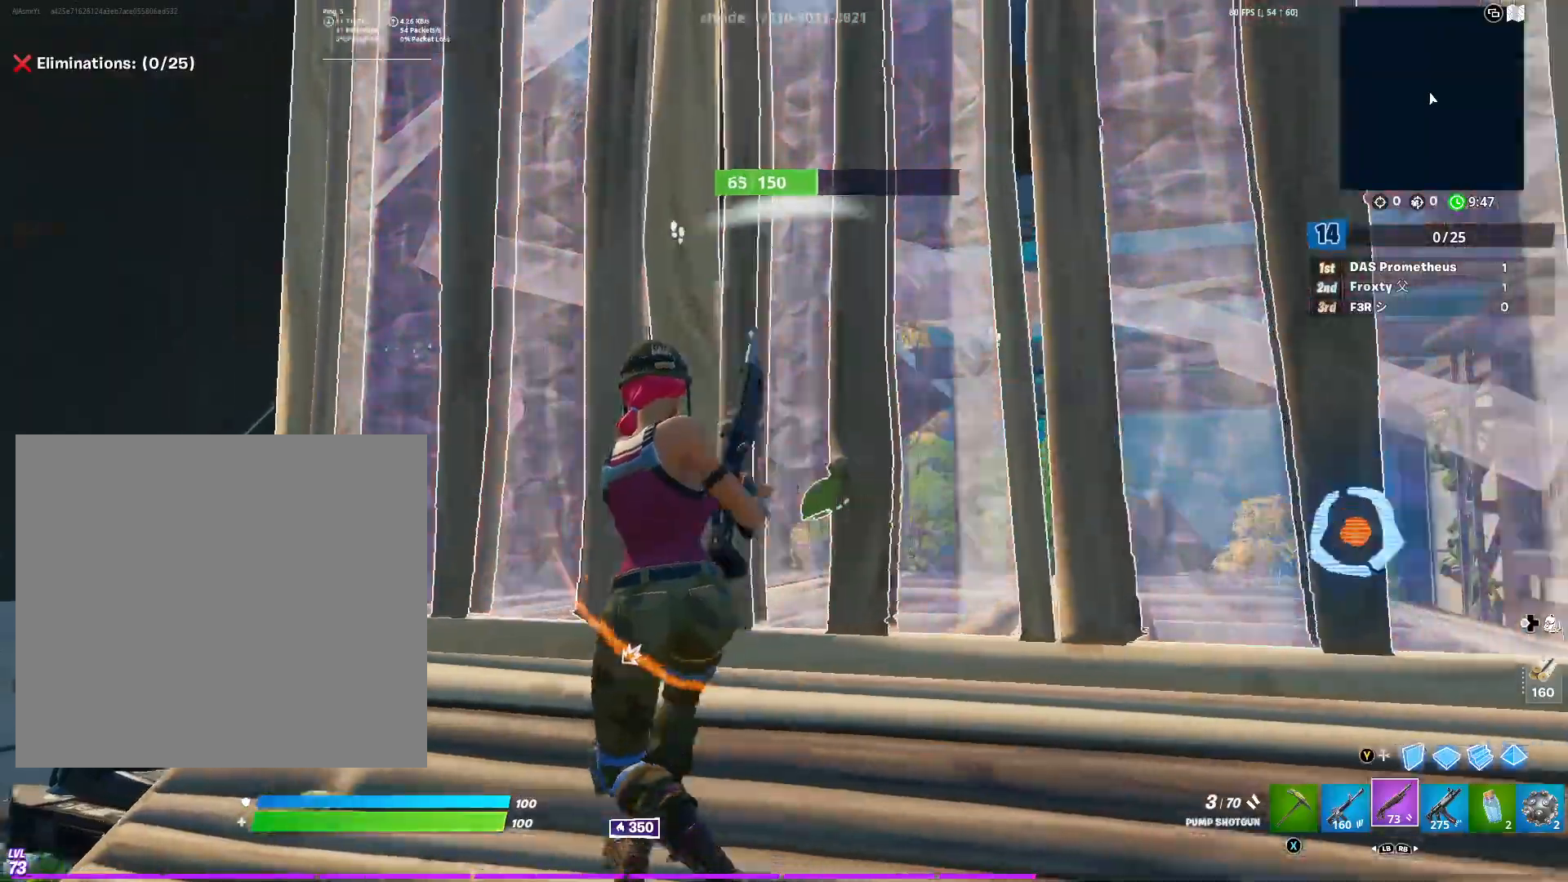
{"buttons": ["Y", "R2"], "left_stick": "down-right", "right_stick": "left", "events": [[133, "right_stick", "left"], [233, "left_stick", "down-right"], [317, "right_stick", "up"], [417, "Y", "down"], [433, "R2", "down"], [467, "right_stick", "left"]]}
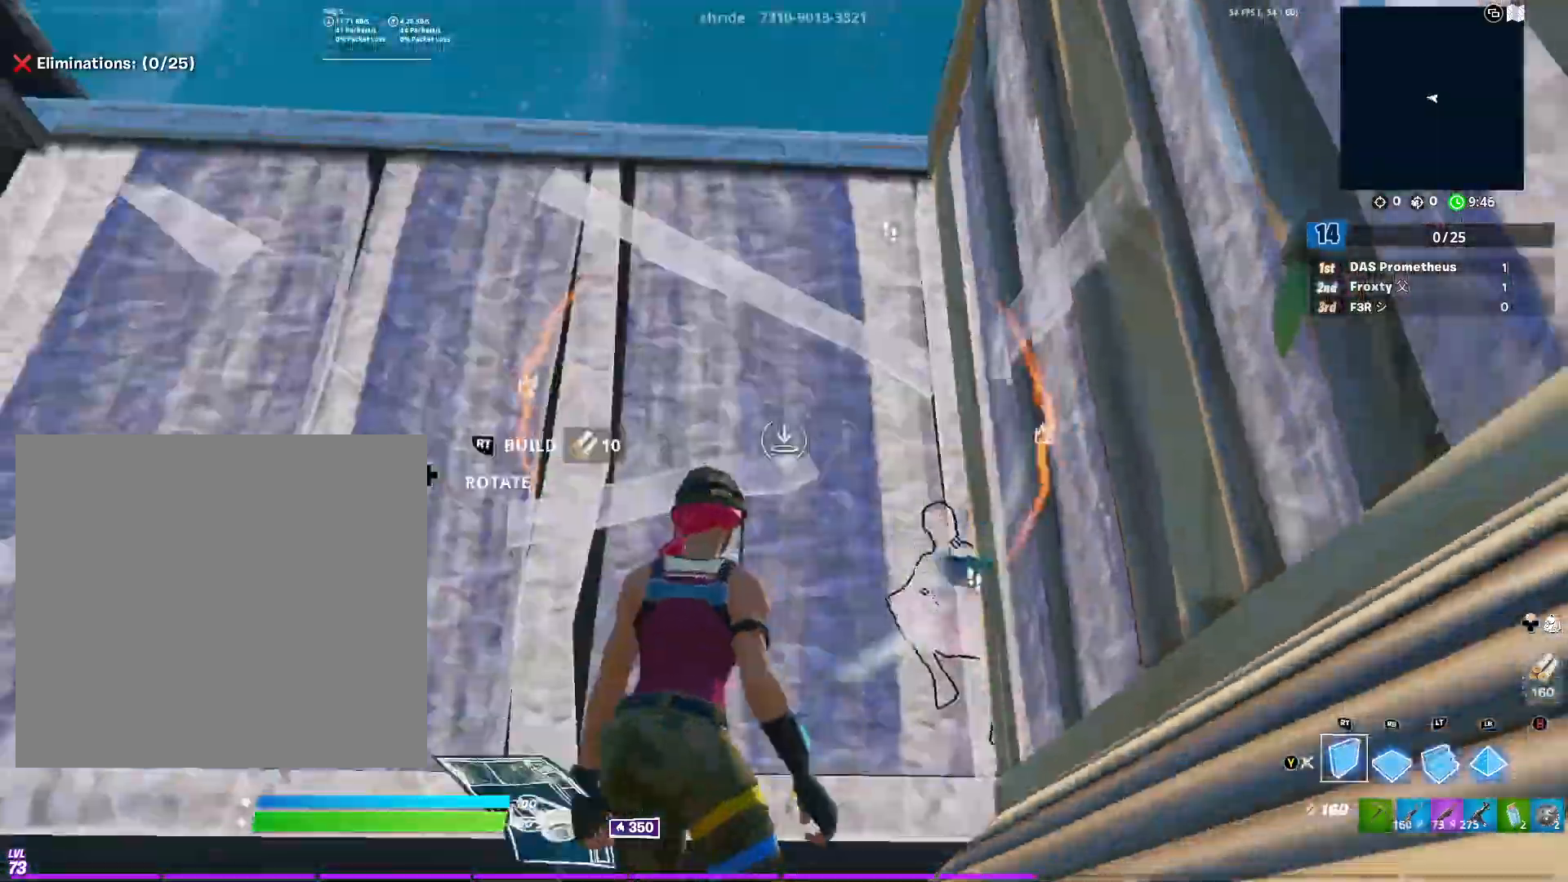
{"buttons": ["R1"], "left_stick": "up-left", "right_stick": "center", "events": [[33, "Y", "up"], [33, "right_stick", "center"], [134, "Y", "down"], [134, "right_stick", "down"], [167, "left_stick", "down-left"], [217, "R2", "up"], [217, "Y", "up"], [350, "Y", "down"], [451, "R1", "down"], [451, "right_stick", "center"], [467, "Y", "up"], [467, "left_stick", "up-left"]]}
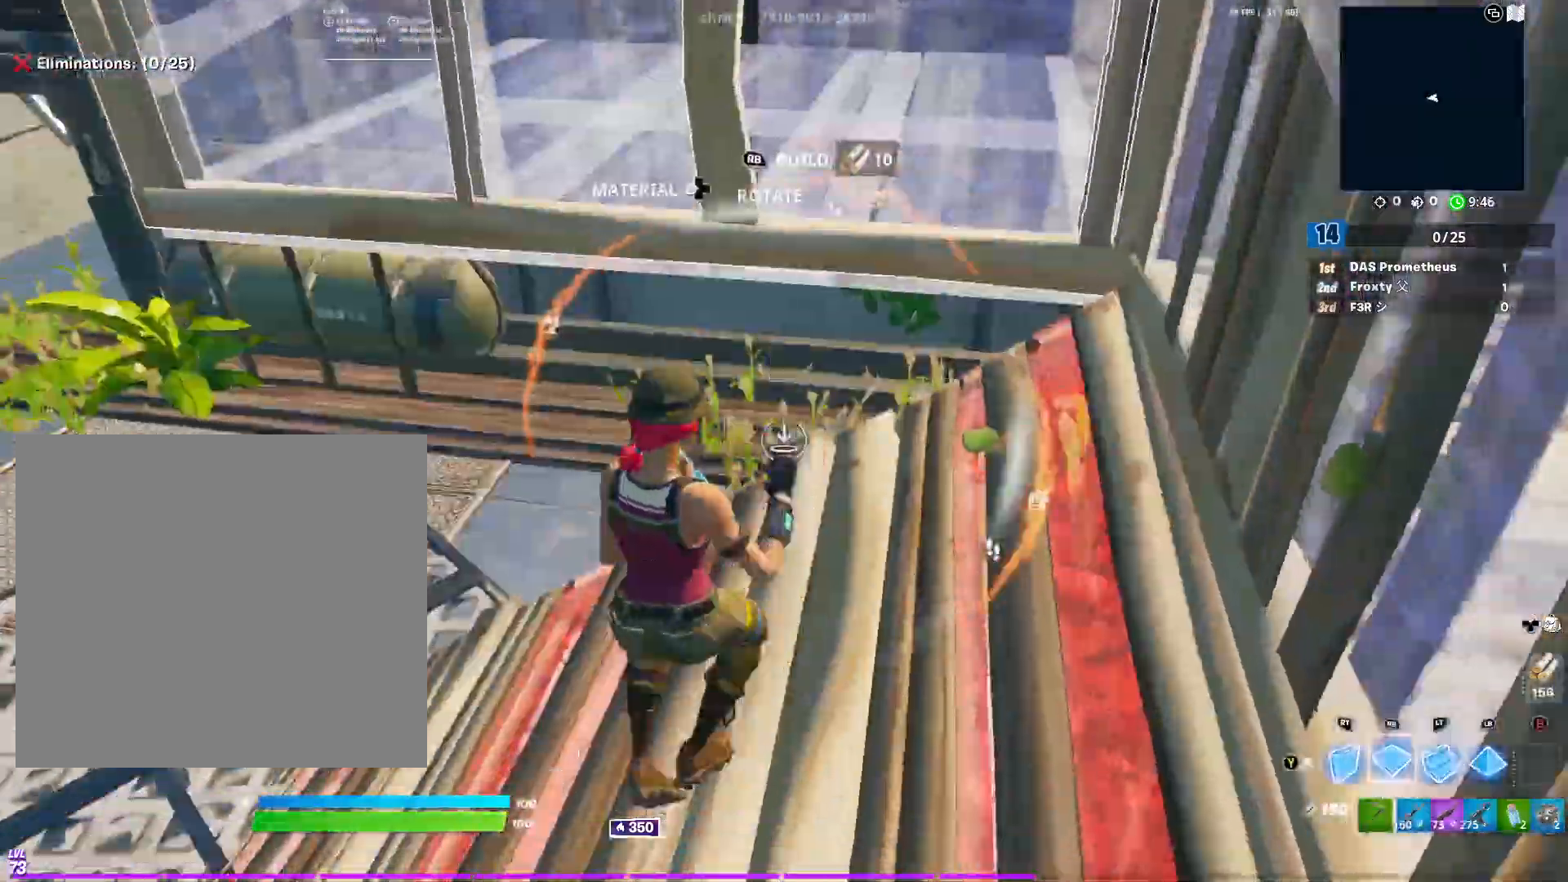
{"buttons": [], "left_stick": "up-left", "right_stick": "center", "events": [[33, "Y", "down"], [100, "R1", "up"], [133, "Y", "up"]]}
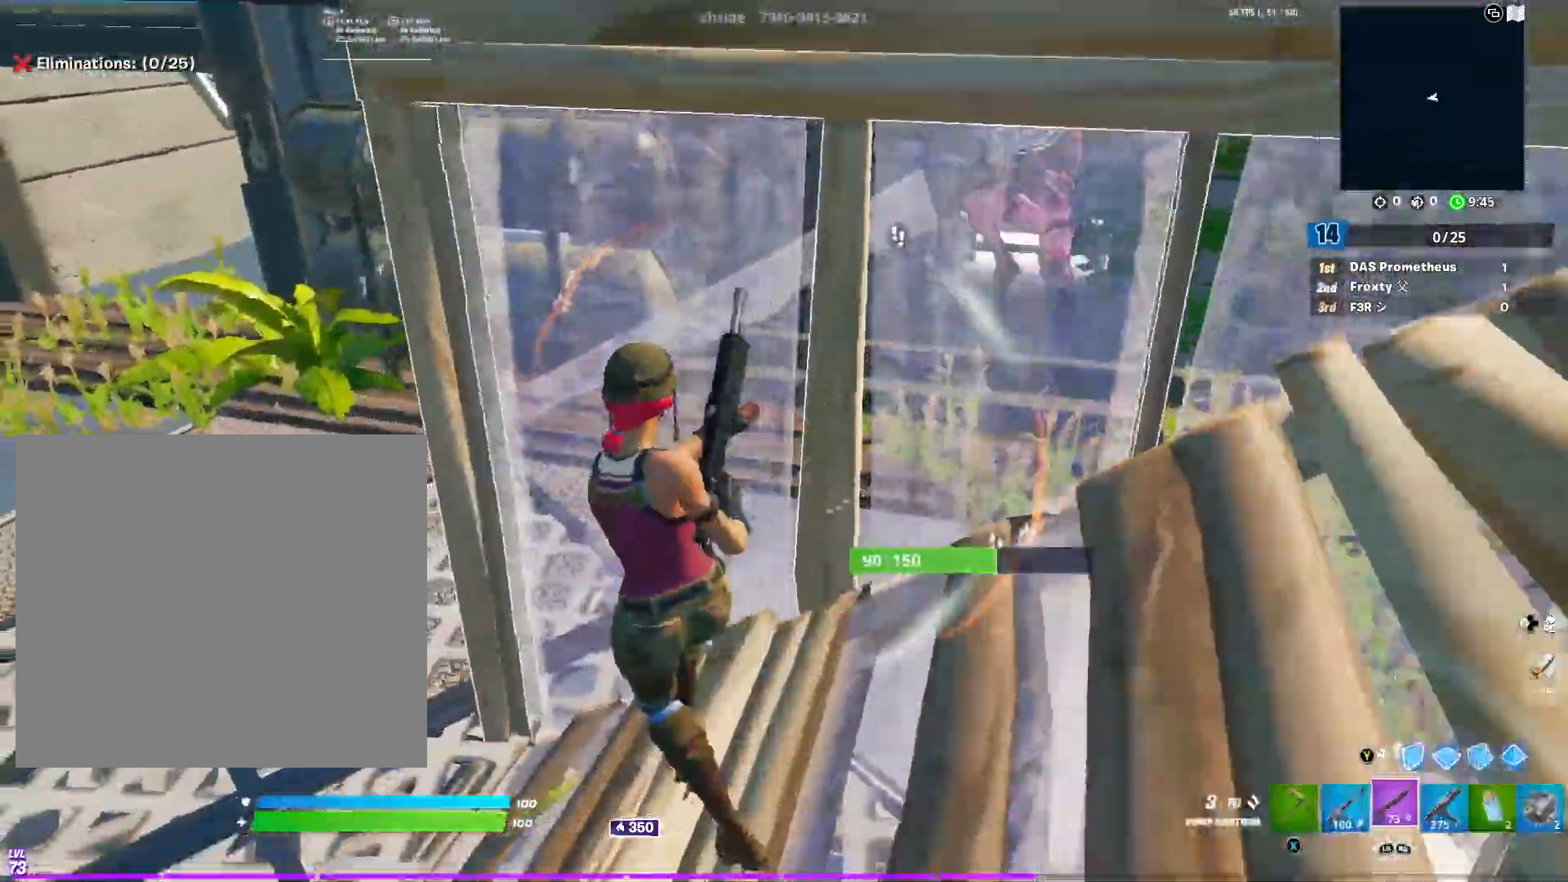
{"buttons": [], "left_stick": "up-left", "right_stick": "center", "events": [[117, "left_stick", "left"], [167, "R3", "down"], [267, "R3", "up"], [351, "left_stick", "up-left"]]}